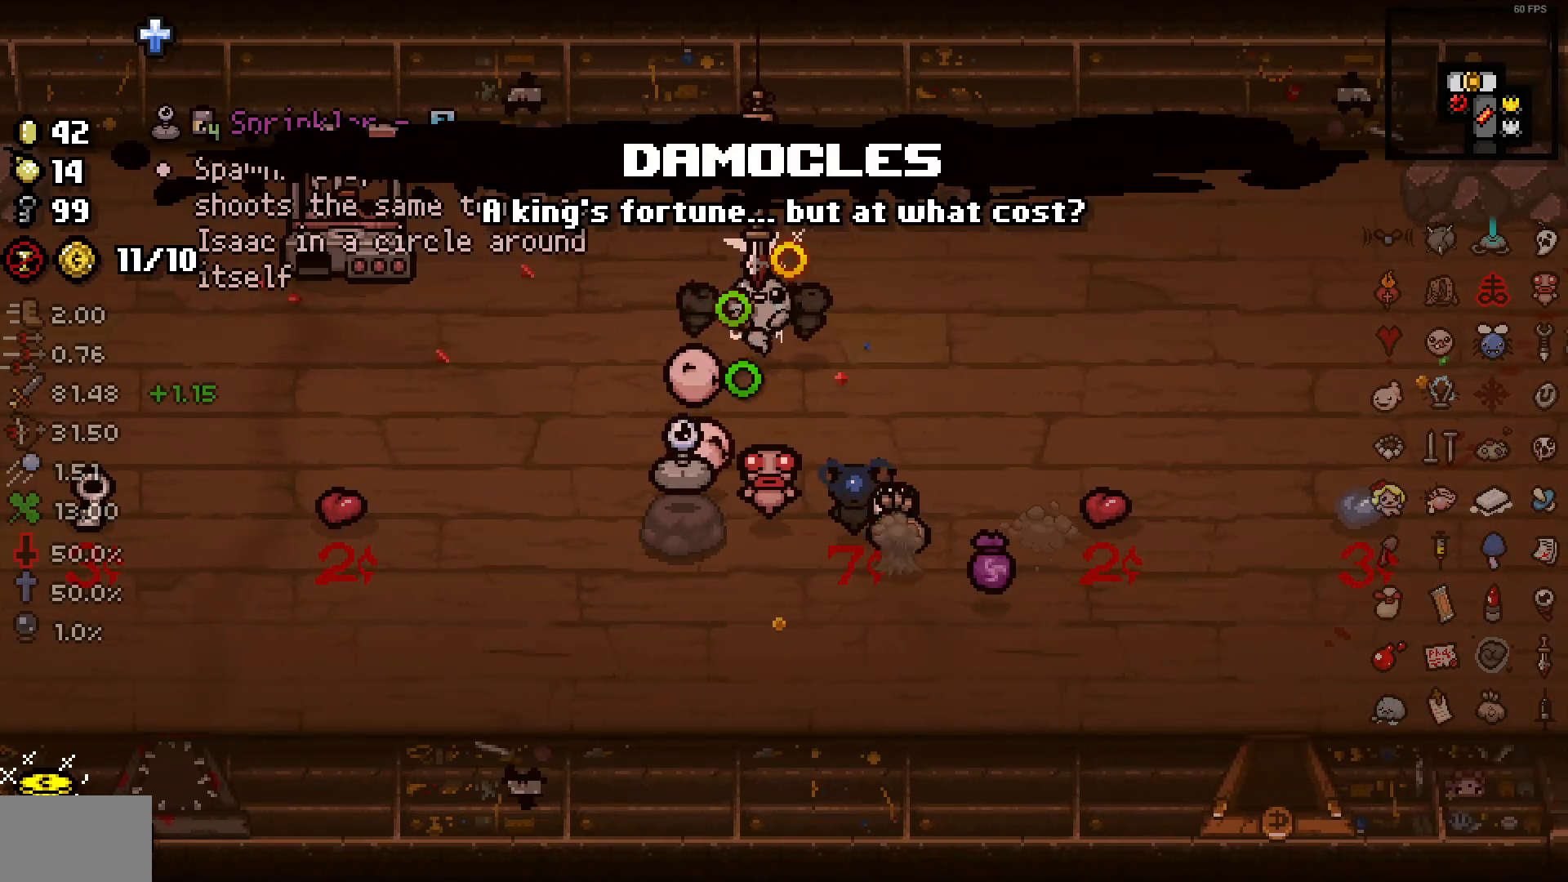
Gameplay with a controller (PlayStation layout); each line is a JSON object with the inputs held at the frame after it. "events" lists button and stick changes between this image and that frame as [ms after this image, input, new state], when the widget could be followed in between. Not read: SELECT.
{"buttons": [], "left_stick": "center", "right_stick": "right", "events": [[17, "left_stick", "center"]]}
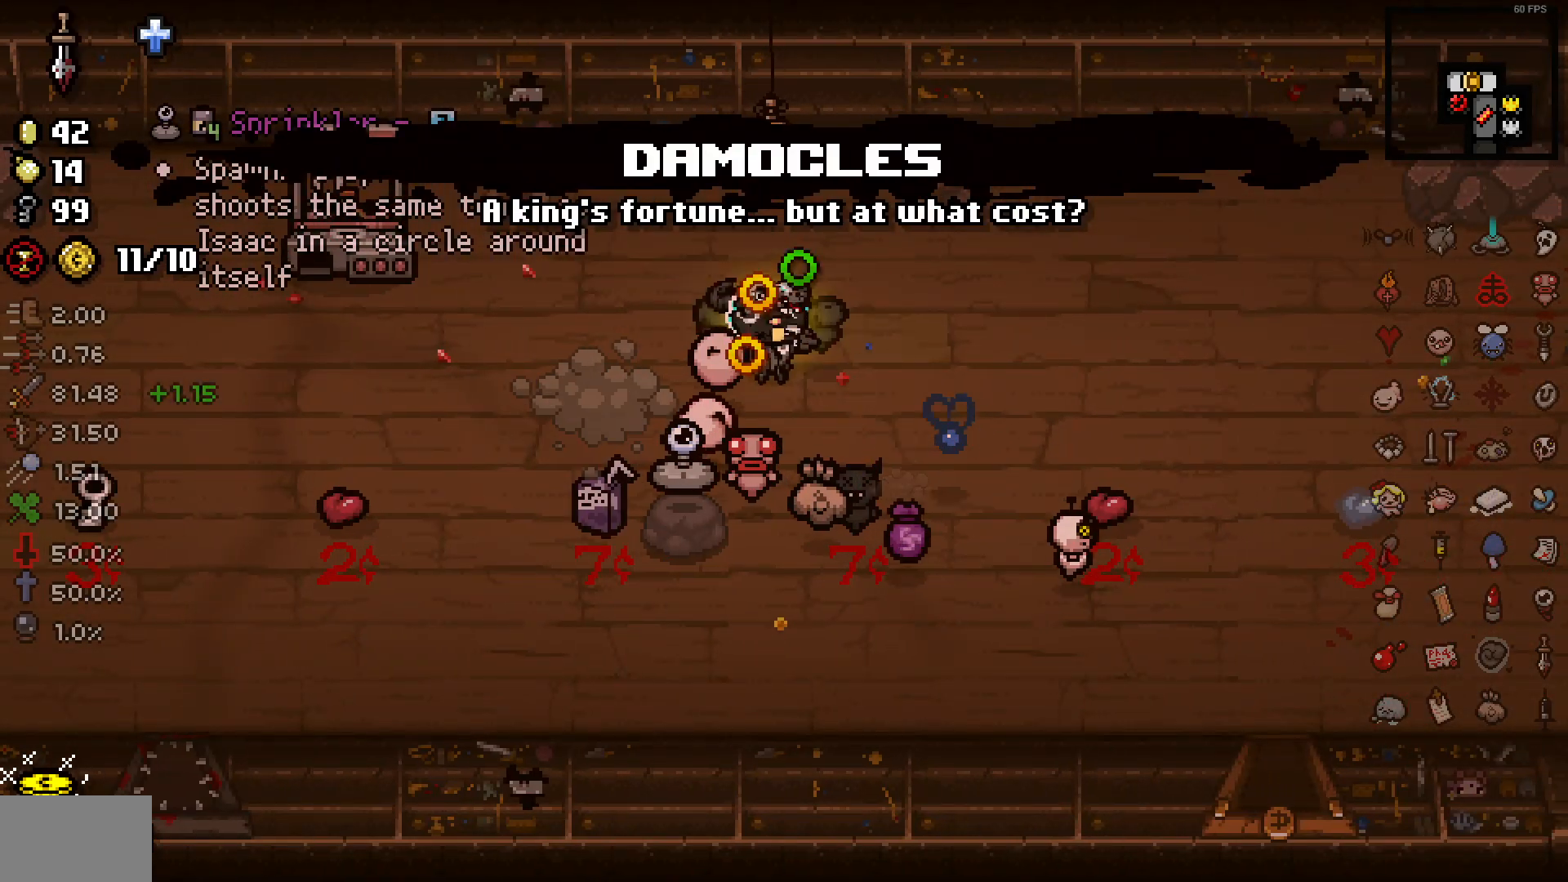
{"buttons": [], "left_stick": "down-left", "right_stick": "right", "events": [[183, "L2", "down"], [217, "L1", "down"], [317, "L1", "up"], [333, "L2", "up"], [417, "left_stick", "down-left"]]}
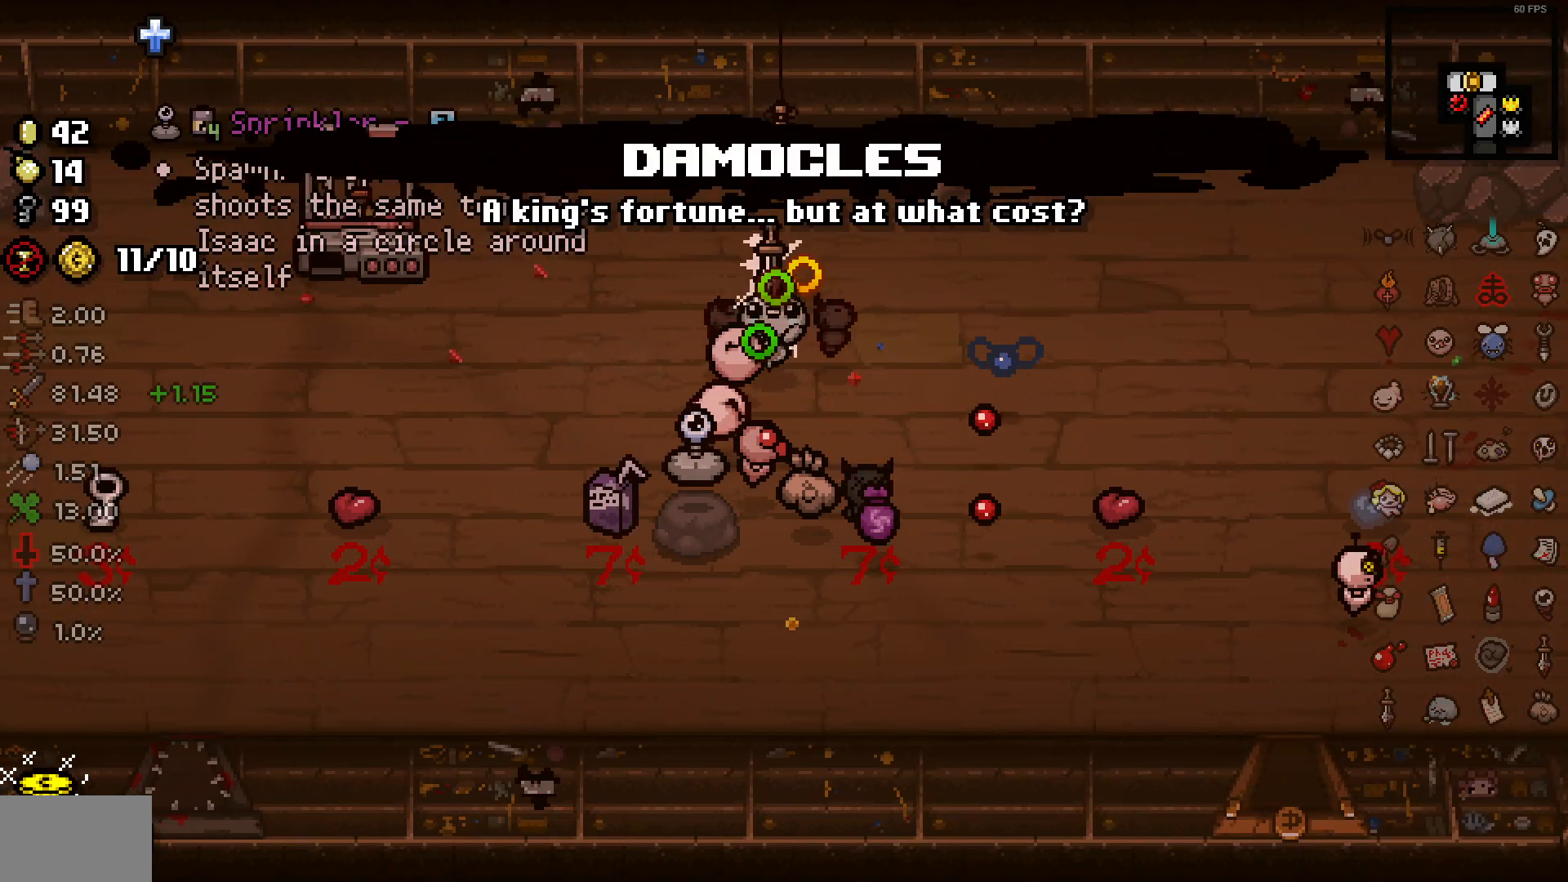
{"buttons": [], "left_stick": "down", "right_stick": "right", "events": [[150, "left_stick", "center"], [250, "left_stick", "down"]]}
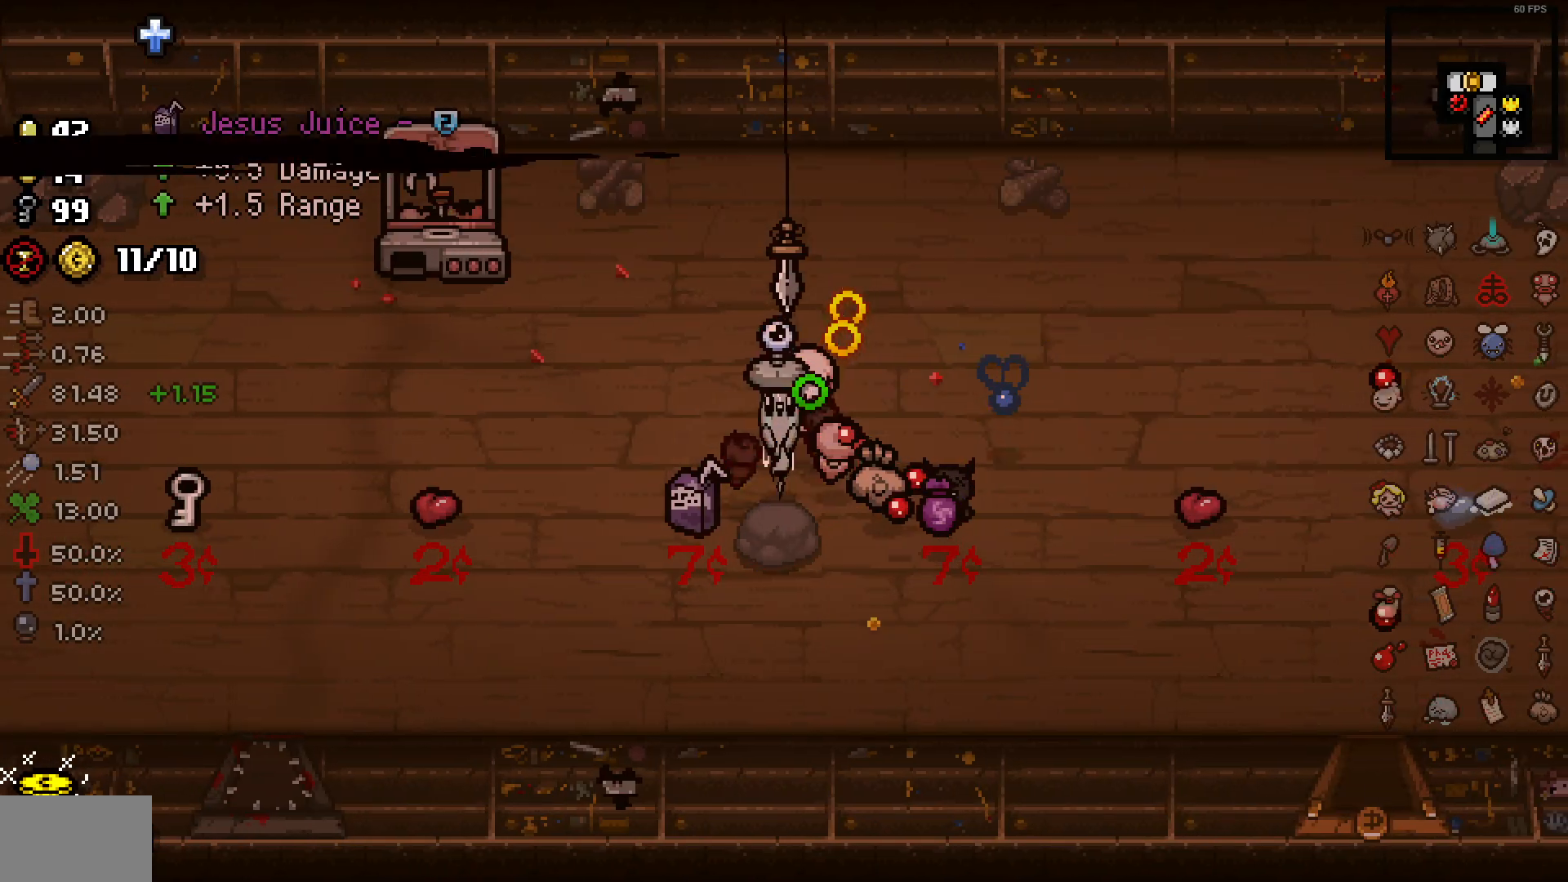
{"buttons": [], "left_stick": "center", "right_stick": "right", "events": [[33, "left_stick", "up"], [100, "left_stick", "up-left"], [267, "left_stick", "center"], [333, "left_stick", "down"], [483, "left_stick", "center"]]}
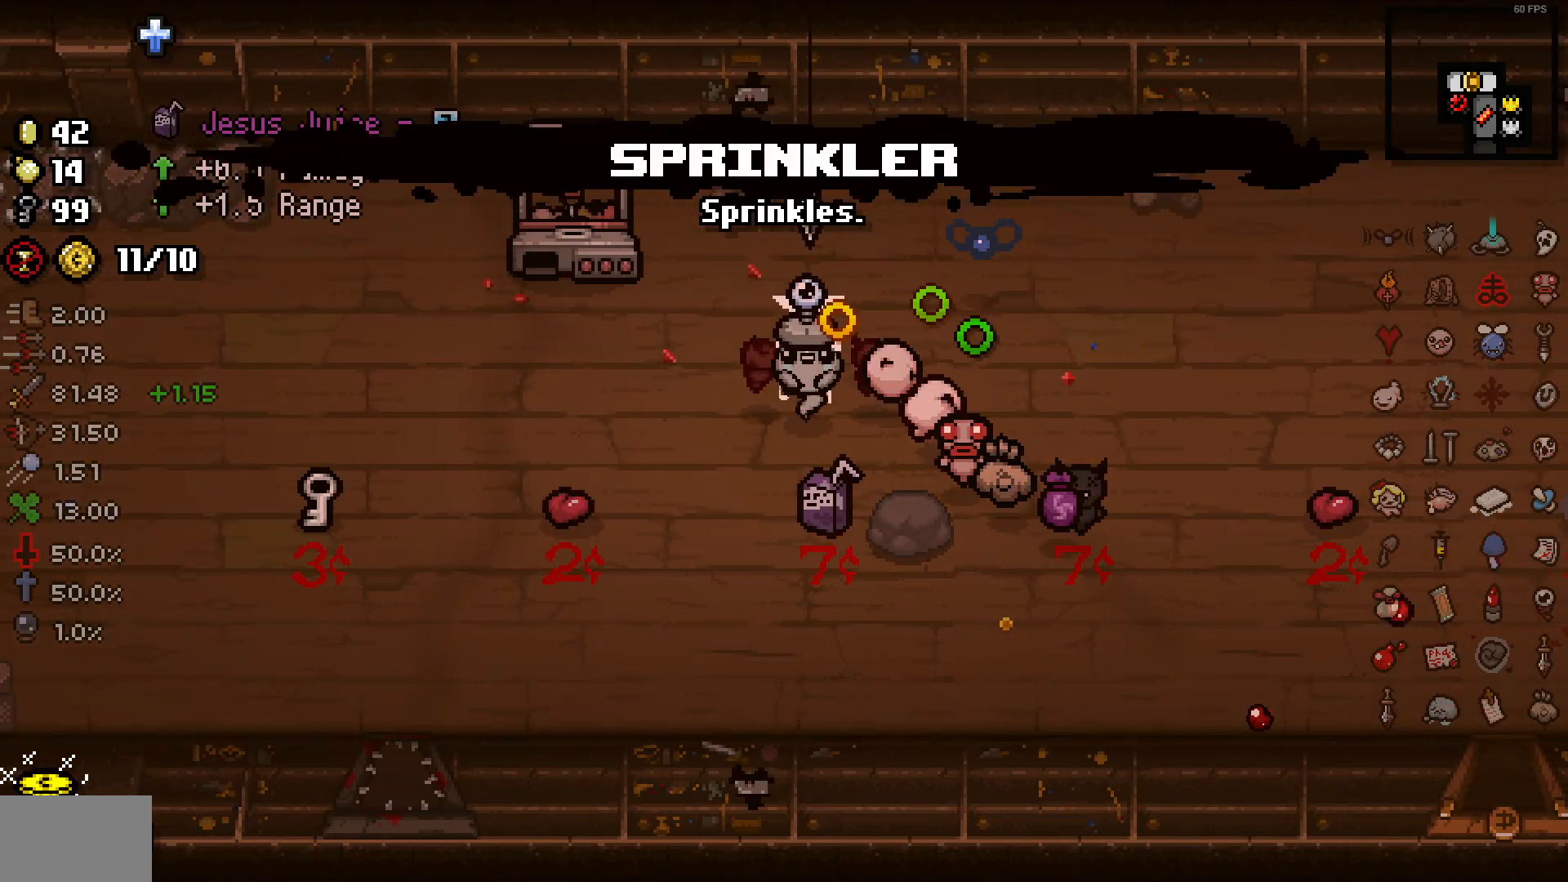
{"buttons": [], "left_stick": "center", "right_stick": "right", "events": [[33, "left_stick", "down-right"], [217, "left_stick", "center"], [267, "left_stick", "down"], [400, "left_stick", "center"]]}
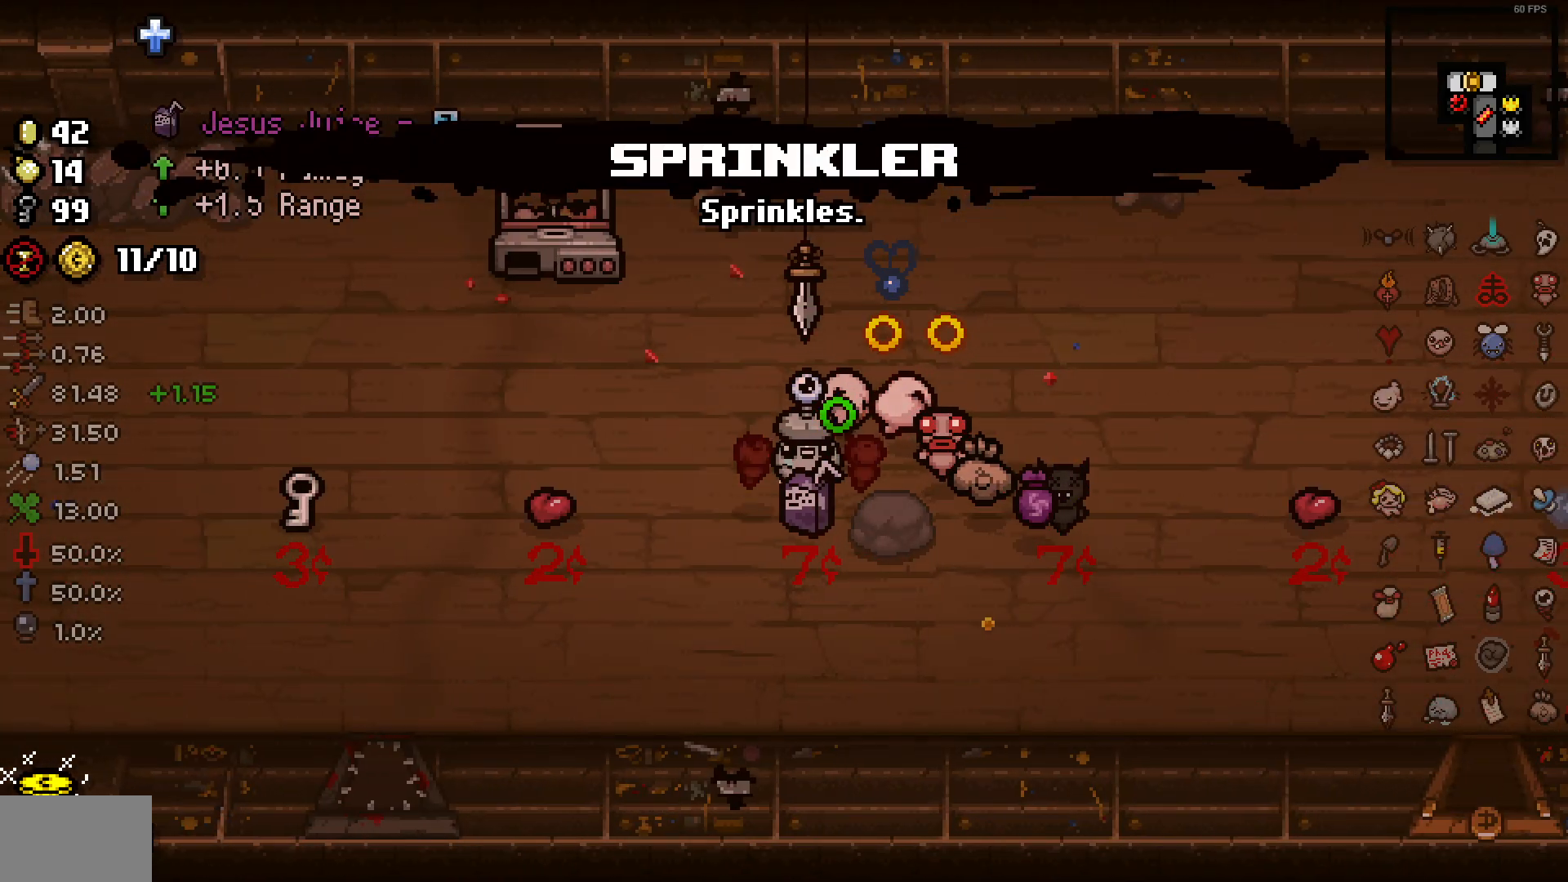
{"buttons": [], "left_stick": "up", "right_stick": "right", "events": [[17, "left_stick", "down"], [133, "left_stick", "center"], [417, "left_stick", "up"]]}
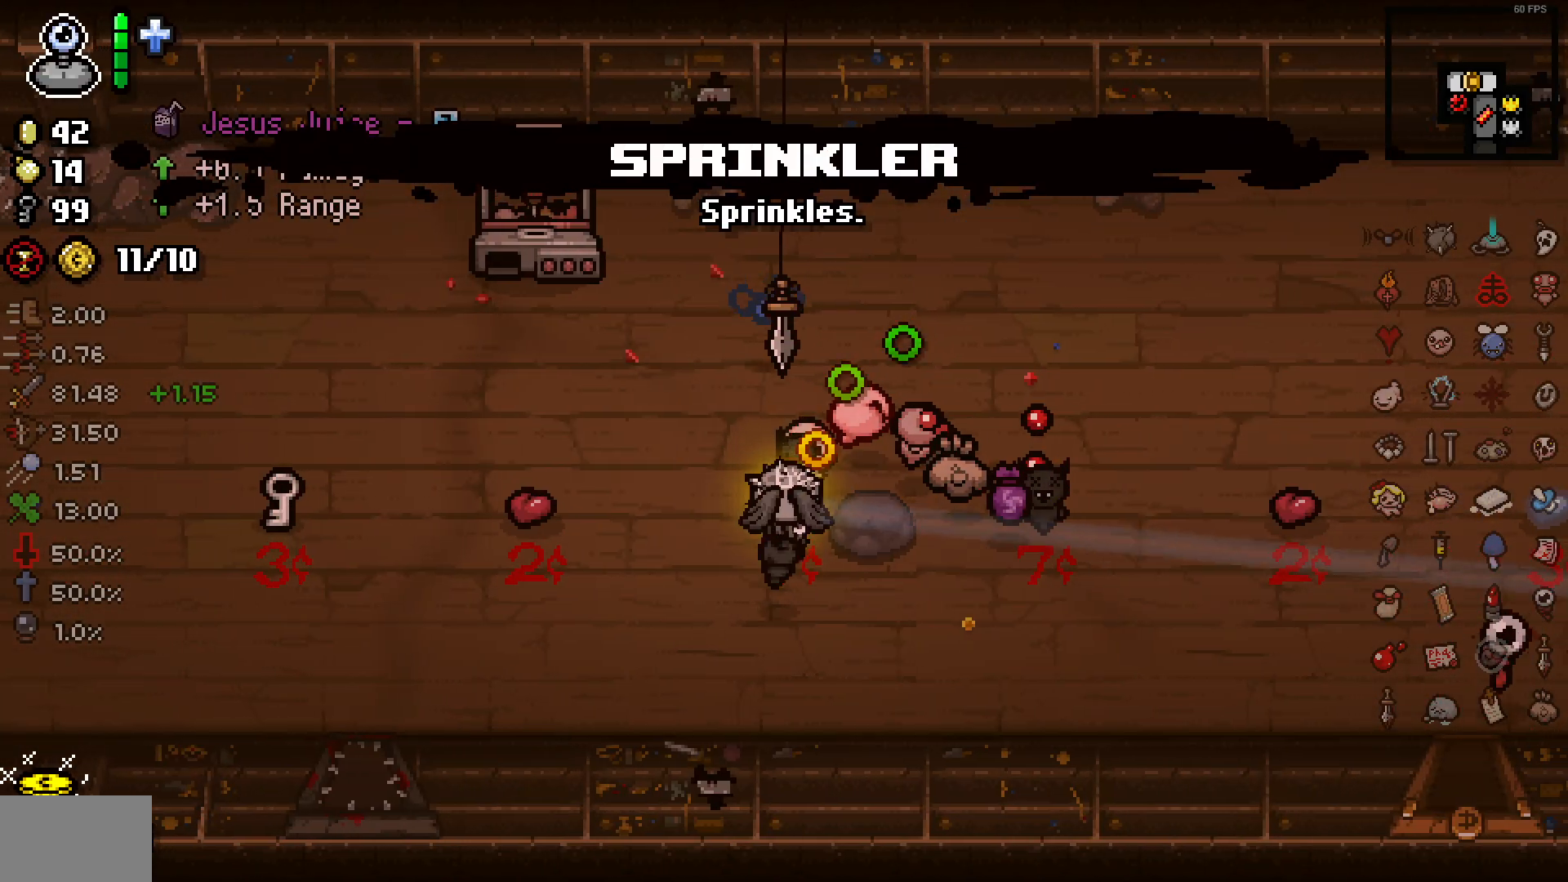
{"buttons": [], "left_stick": "up-right", "right_stick": "right", "events": [[67, "left_stick", "center"], [150, "left_stick", "up"], [300, "left_stick", "center"], [350, "left_stick", "down-left"], [483, "left_stick", "up-right"]]}
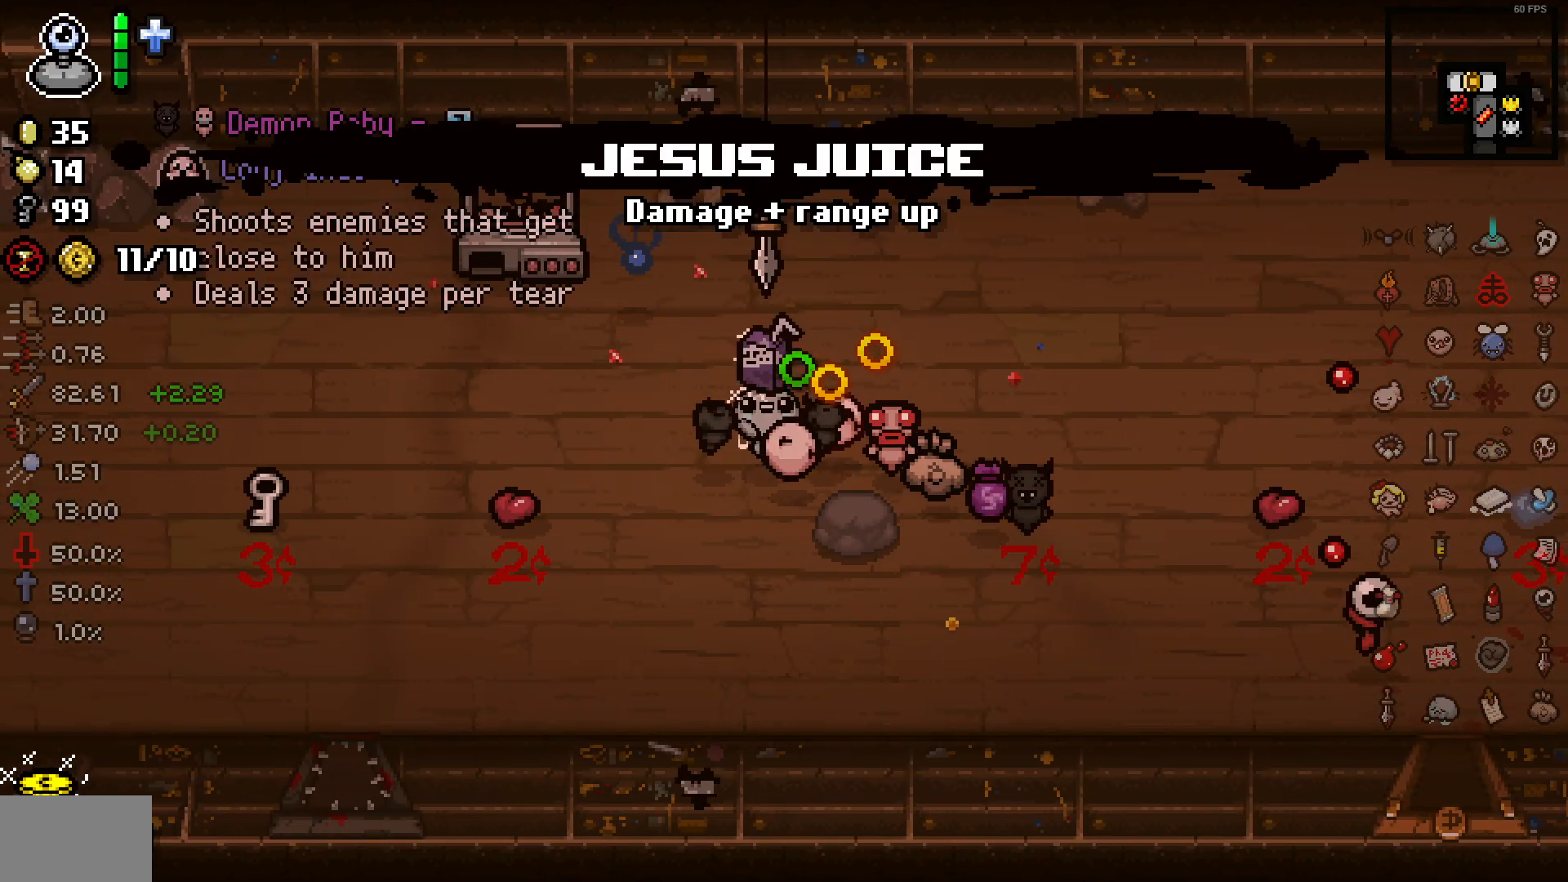
{"buttons": [], "left_stick": "center", "right_stick": "right", "events": [[267, "L1", "down"], [317, "L1", "up"], [400, "left_stick", "center"]]}
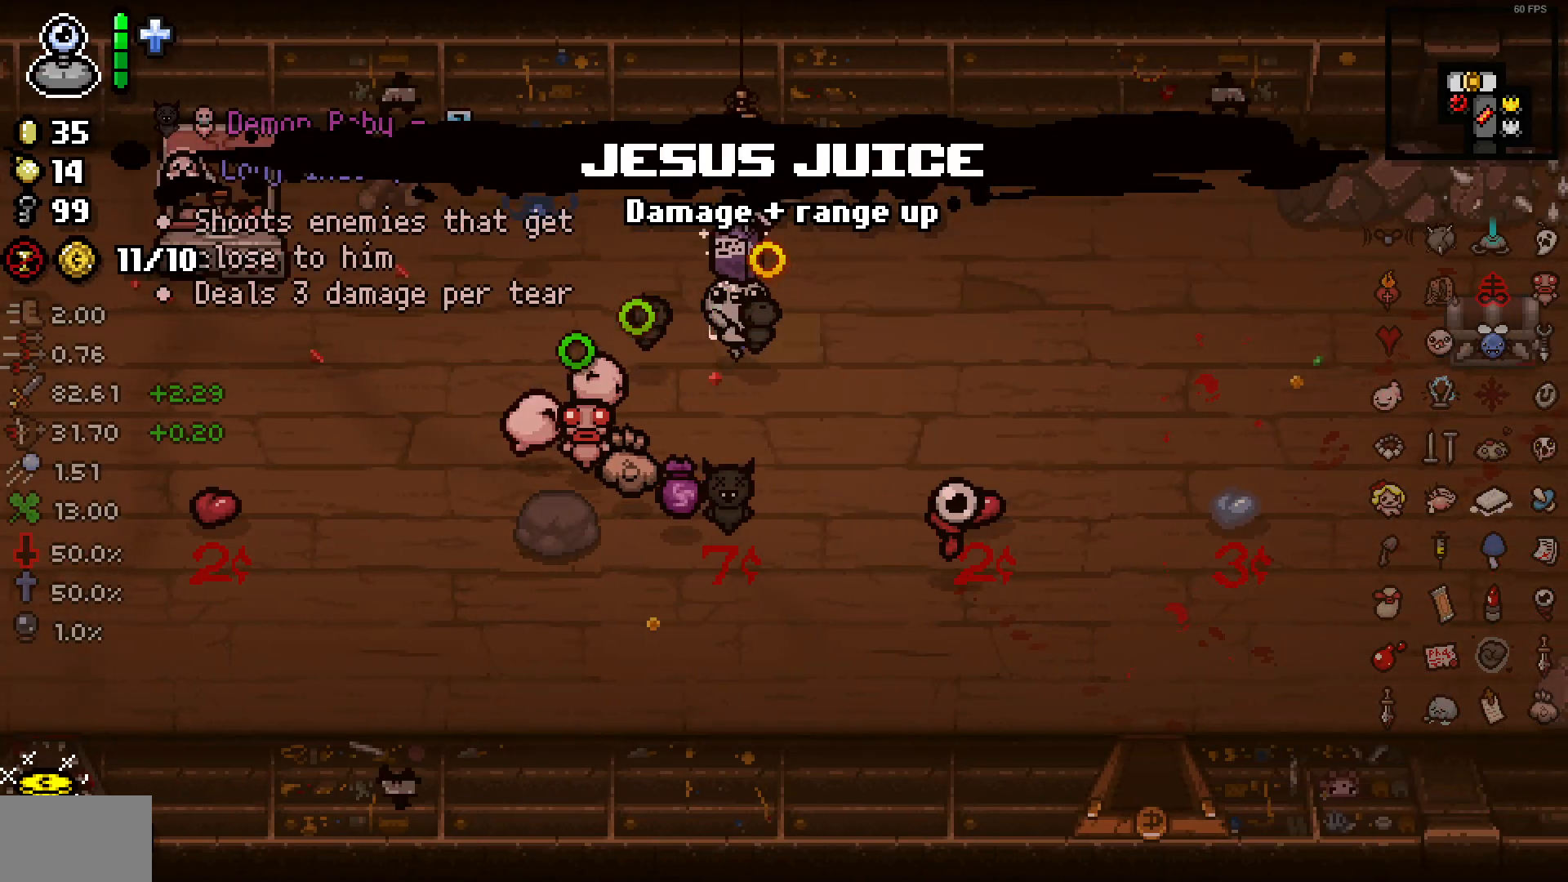
{"buttons": [], "left_stick": "center", "right_stick": "right", "events": []}
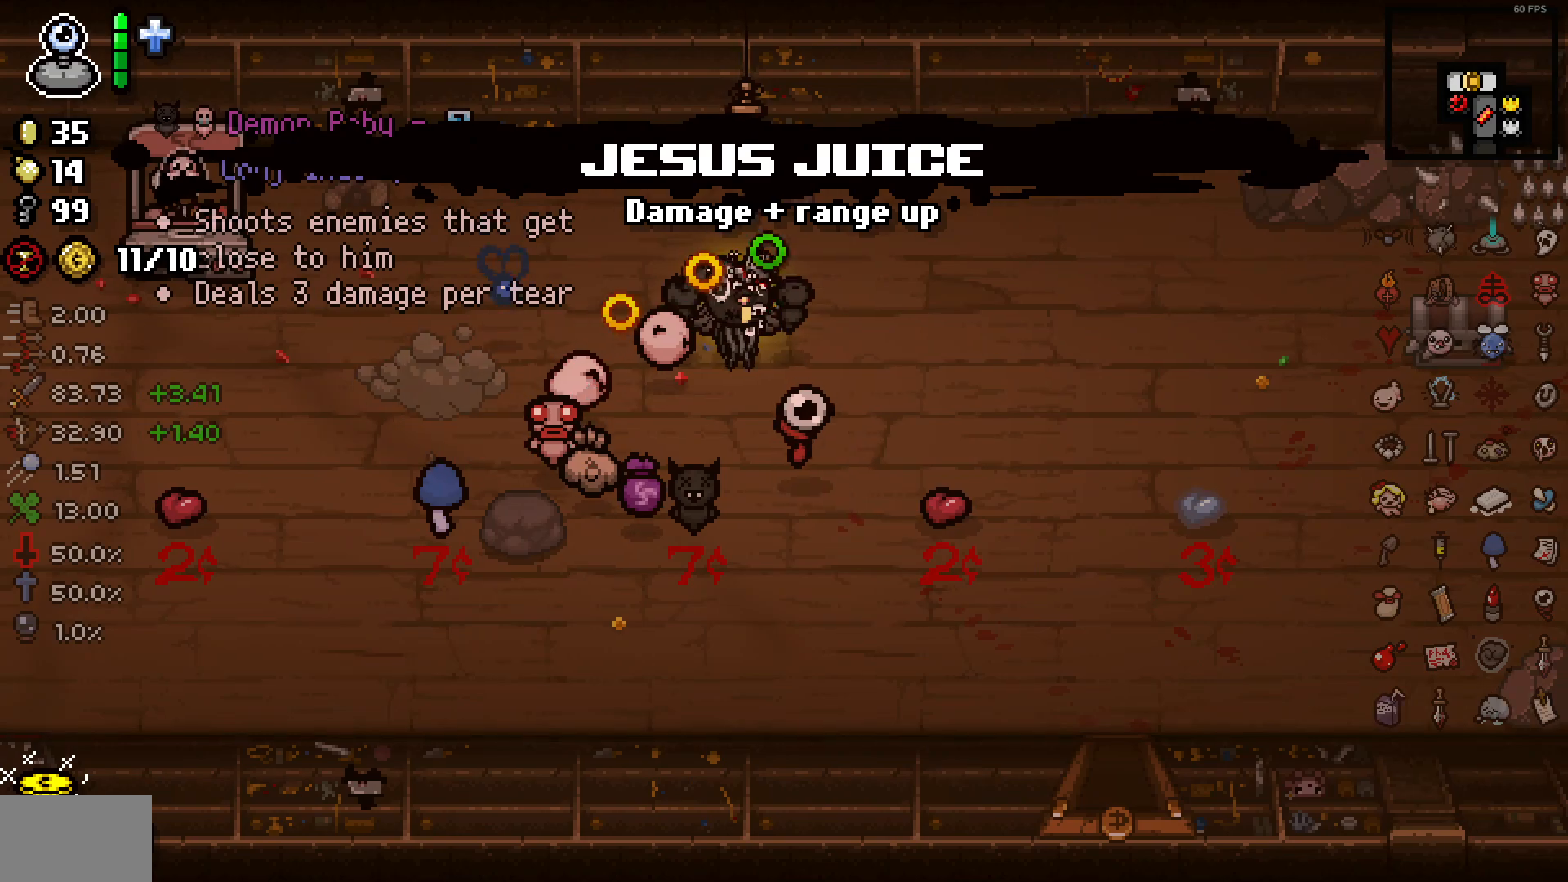
{"buttons": [], "left_stick": "center", "right_stick": "right", "events": [[67, "left_stick", "down-left"], [183, "left_stick", "center"], [267, "left_stick", "down-left"], [417, "left_stick", "center"]]}
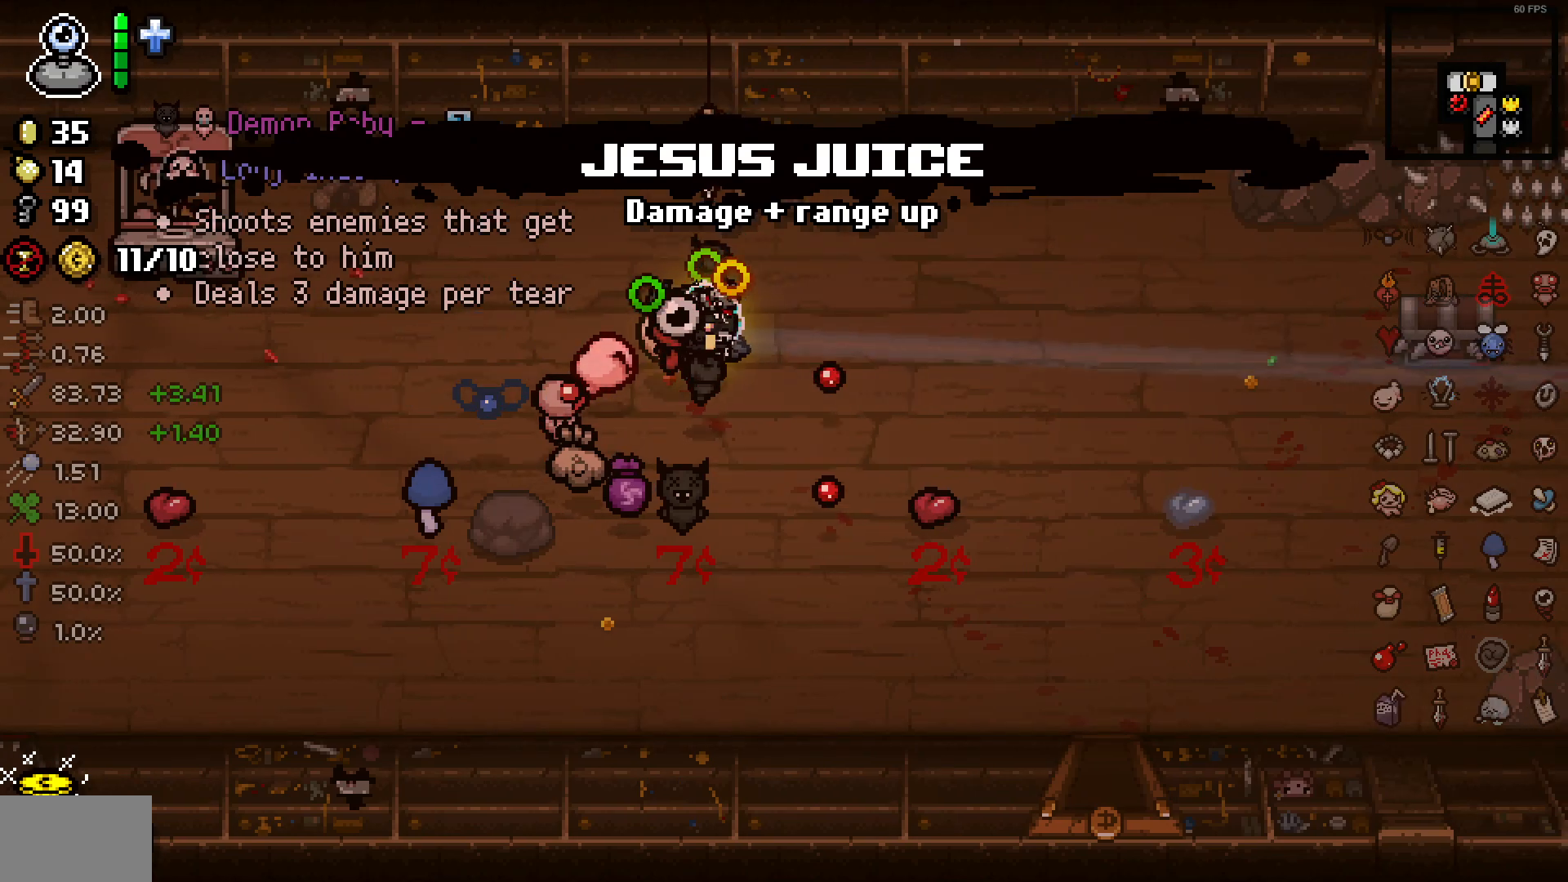
{"buttons": [], "left_stick": "center", "right_stick": "right", "events": []}
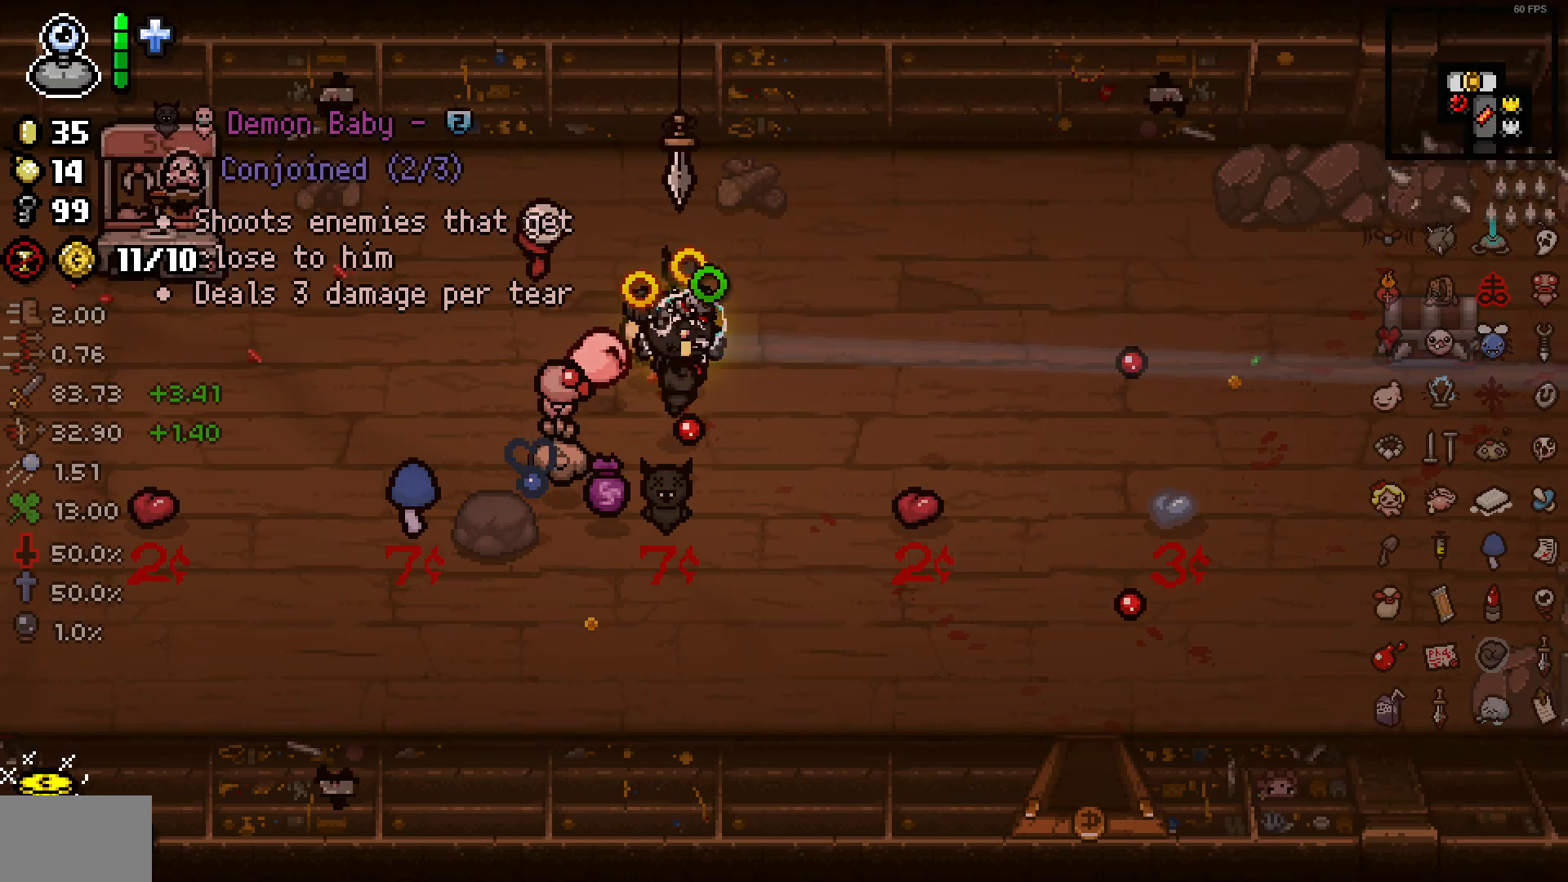
{"buttons": [], "left_stick": "down", "right_stick": "right", "events": [[200, "left_stick", "down"]]}
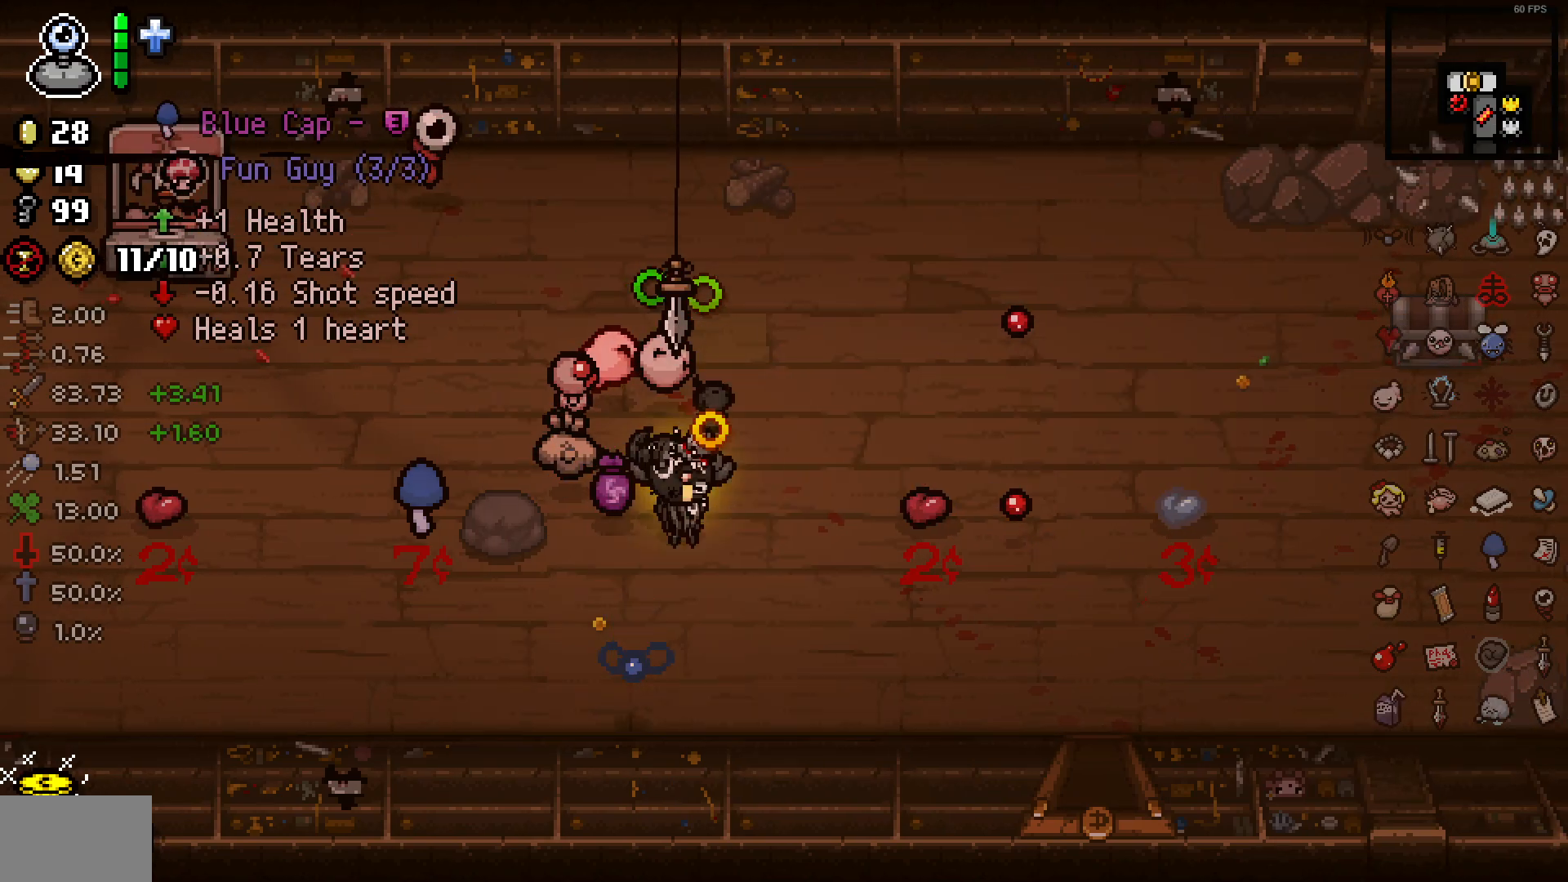
{"buttons": [], "left_stick": "left", "right_stick": "right", "events": [[67, "left_stick", "up-left"], [433, "left_stick", "left"]]}
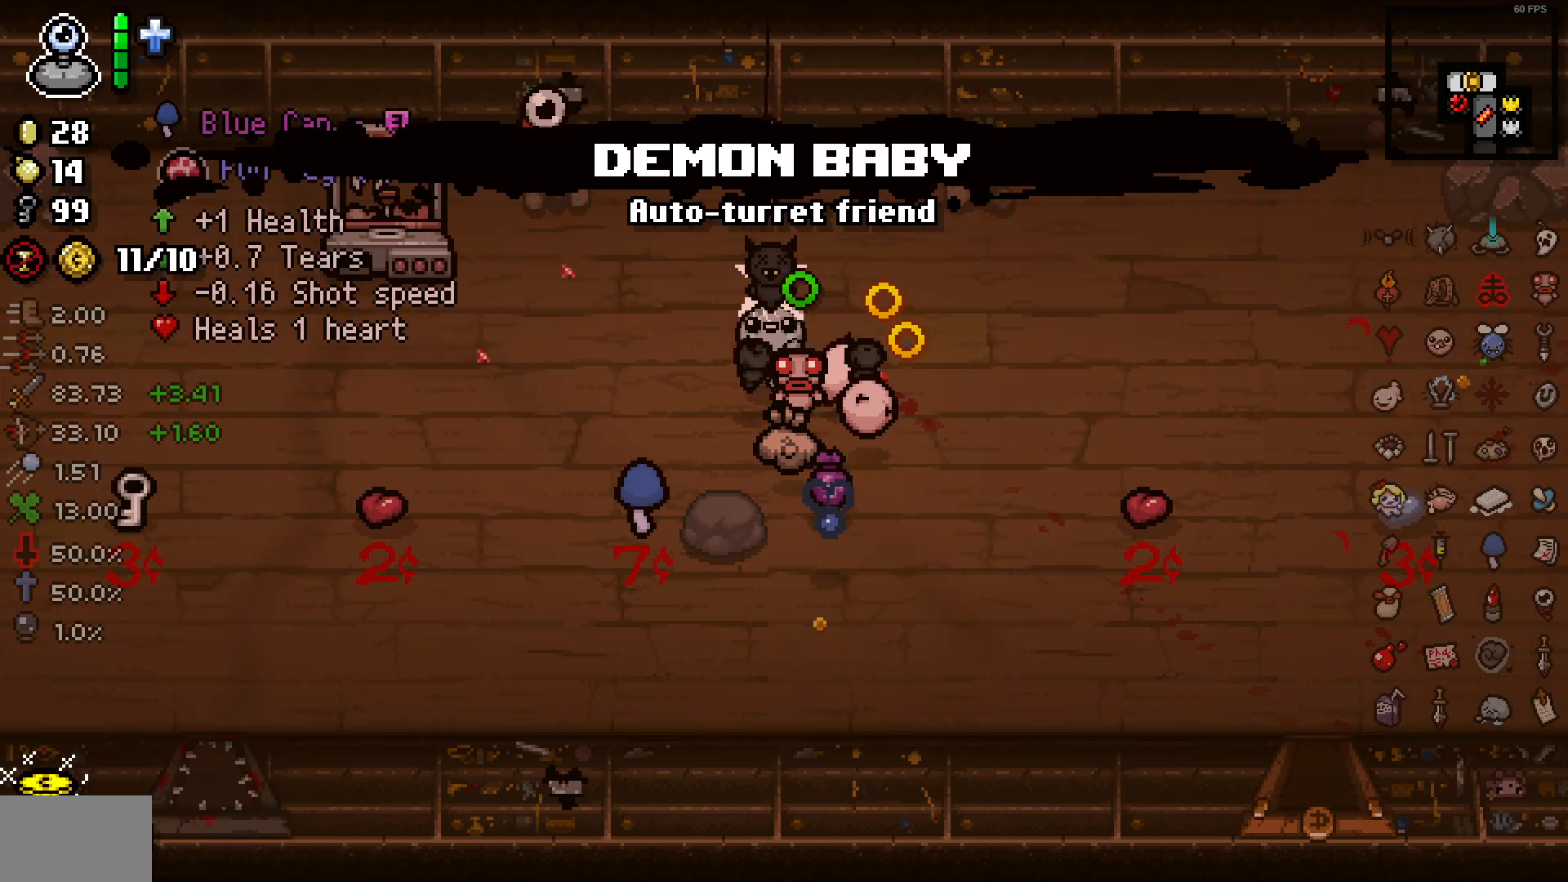
{"buttons": [], "left_stick": "center", "right_stick": "right", "events": [[33, "left_stick", "center"], [133, "left_stick", "left"], [283, "left_stick", "center"]]}
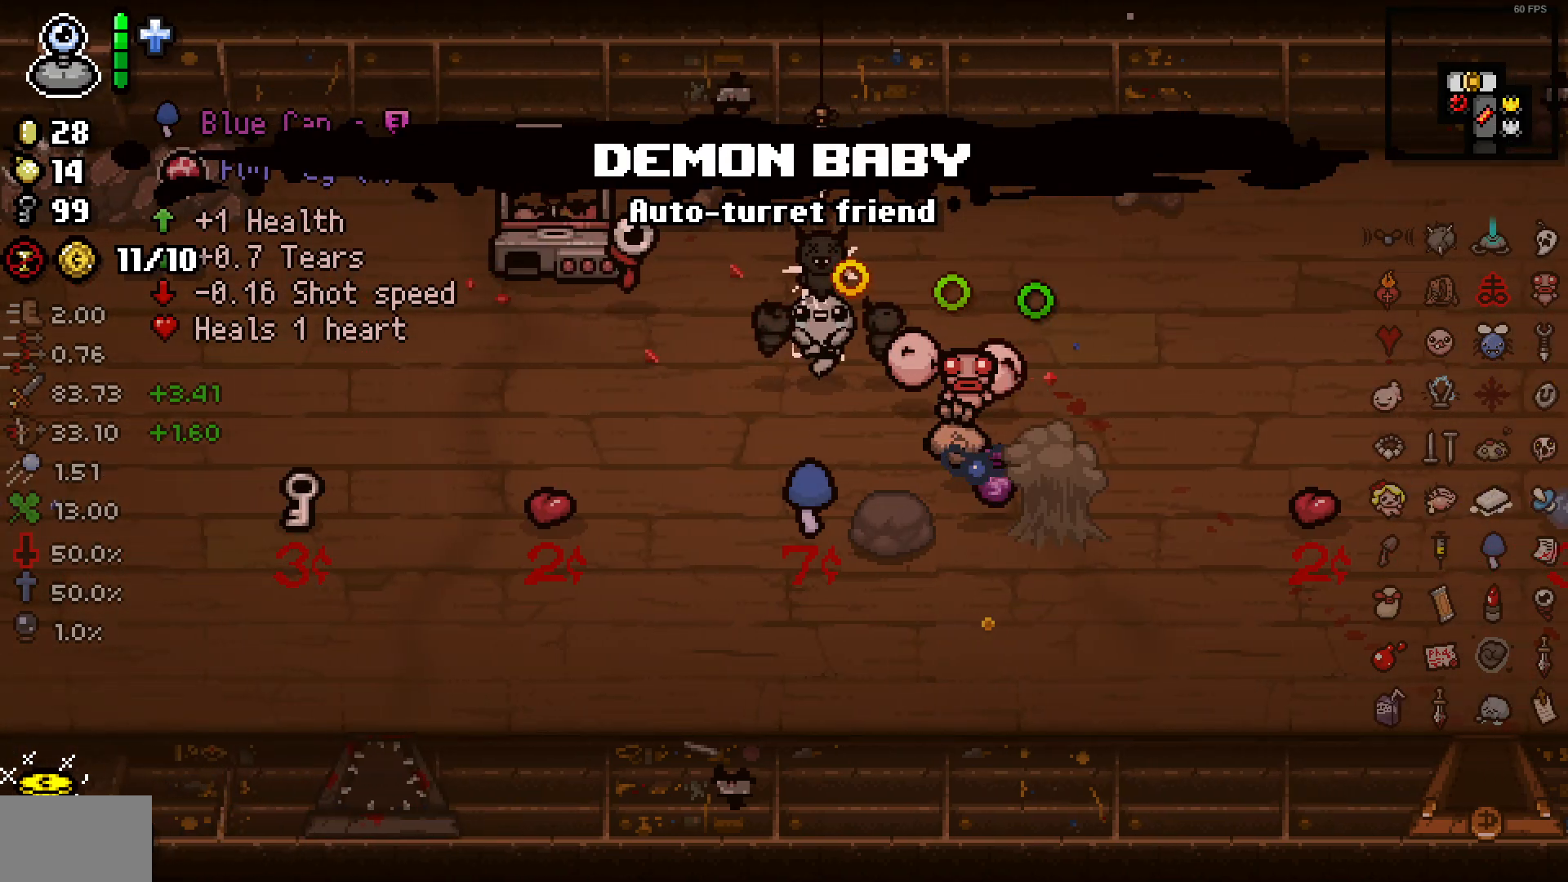
{"buttons": [], "left_stick": "down", "right_stick": "right", "events": [[500, "left_stick", "down"]]}
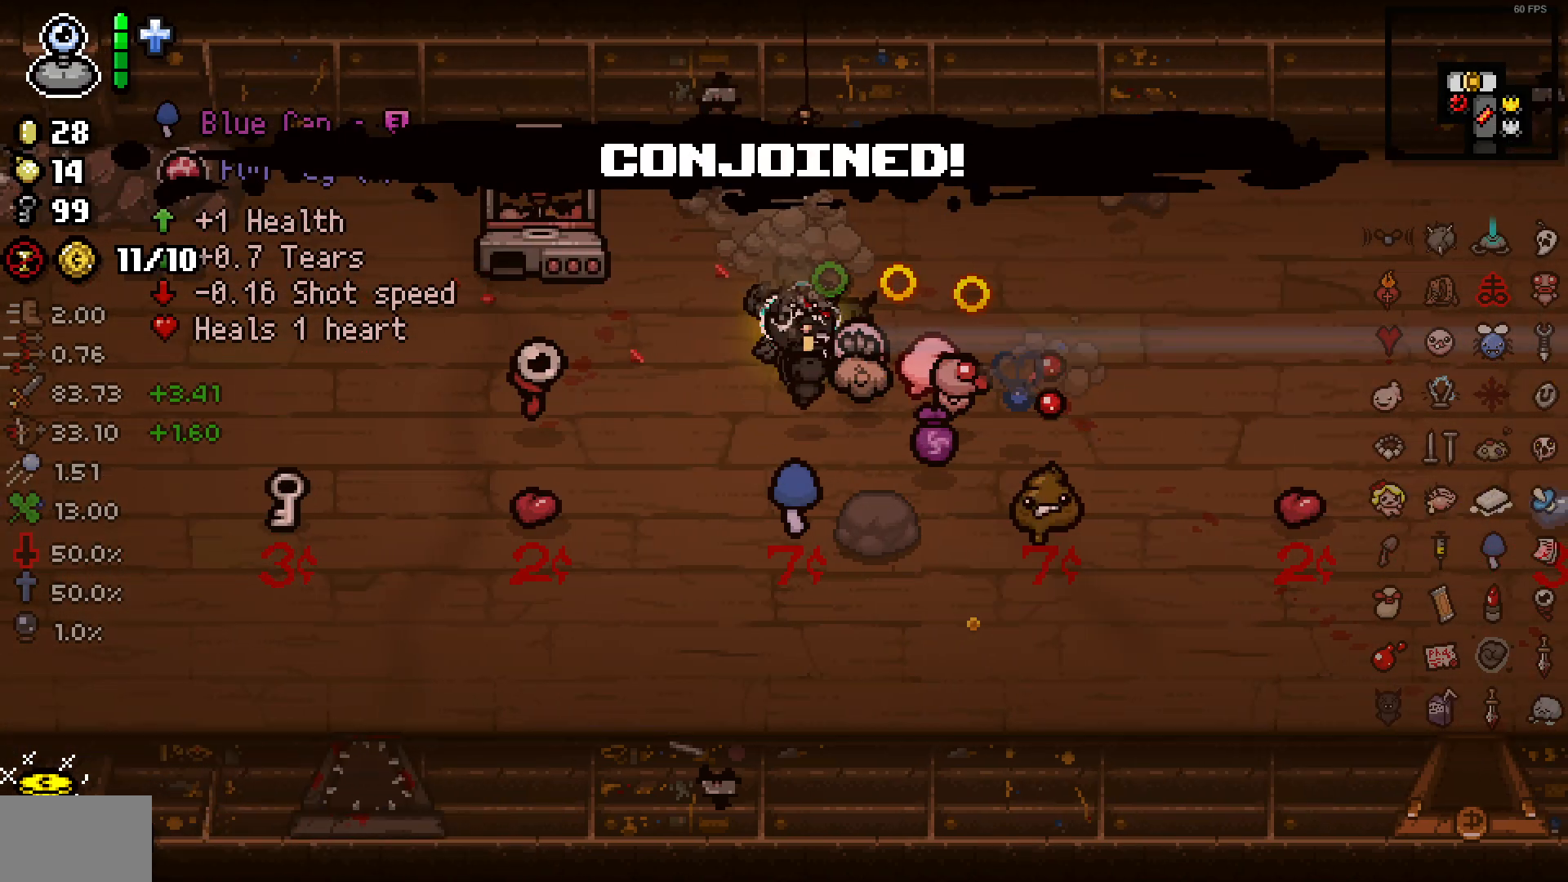
{"buttons": [], "left_stick": "up-right", "right_stick": "right"}
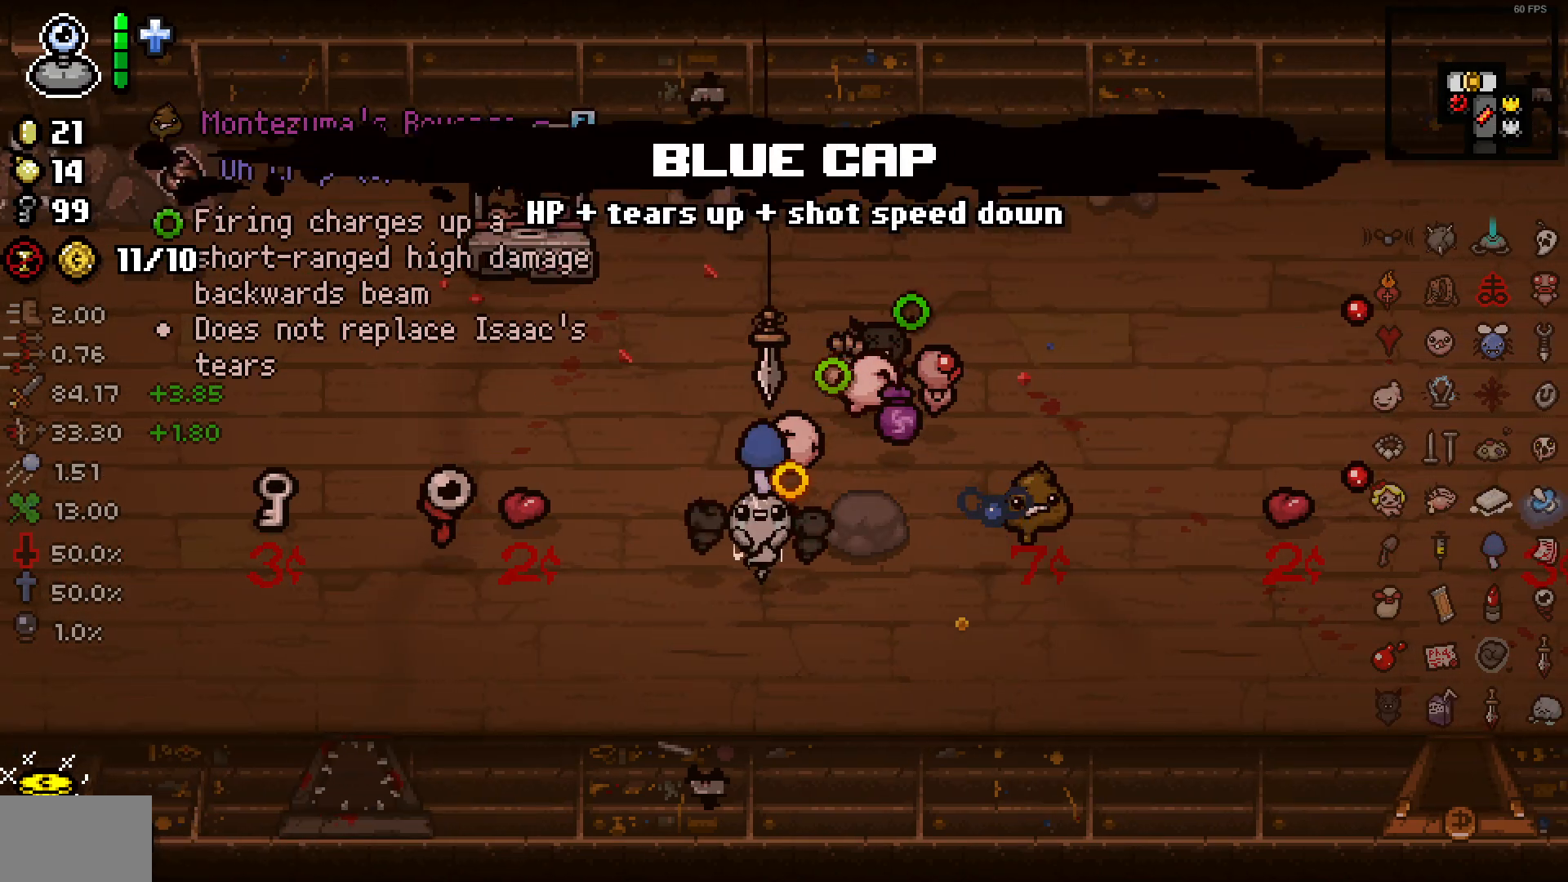
{"buttons": [], "left_stick": "down-left", "right_stick": "right", "events": [[333, "left_stick", "center"], [400, "left_stick", "down-left"]]}
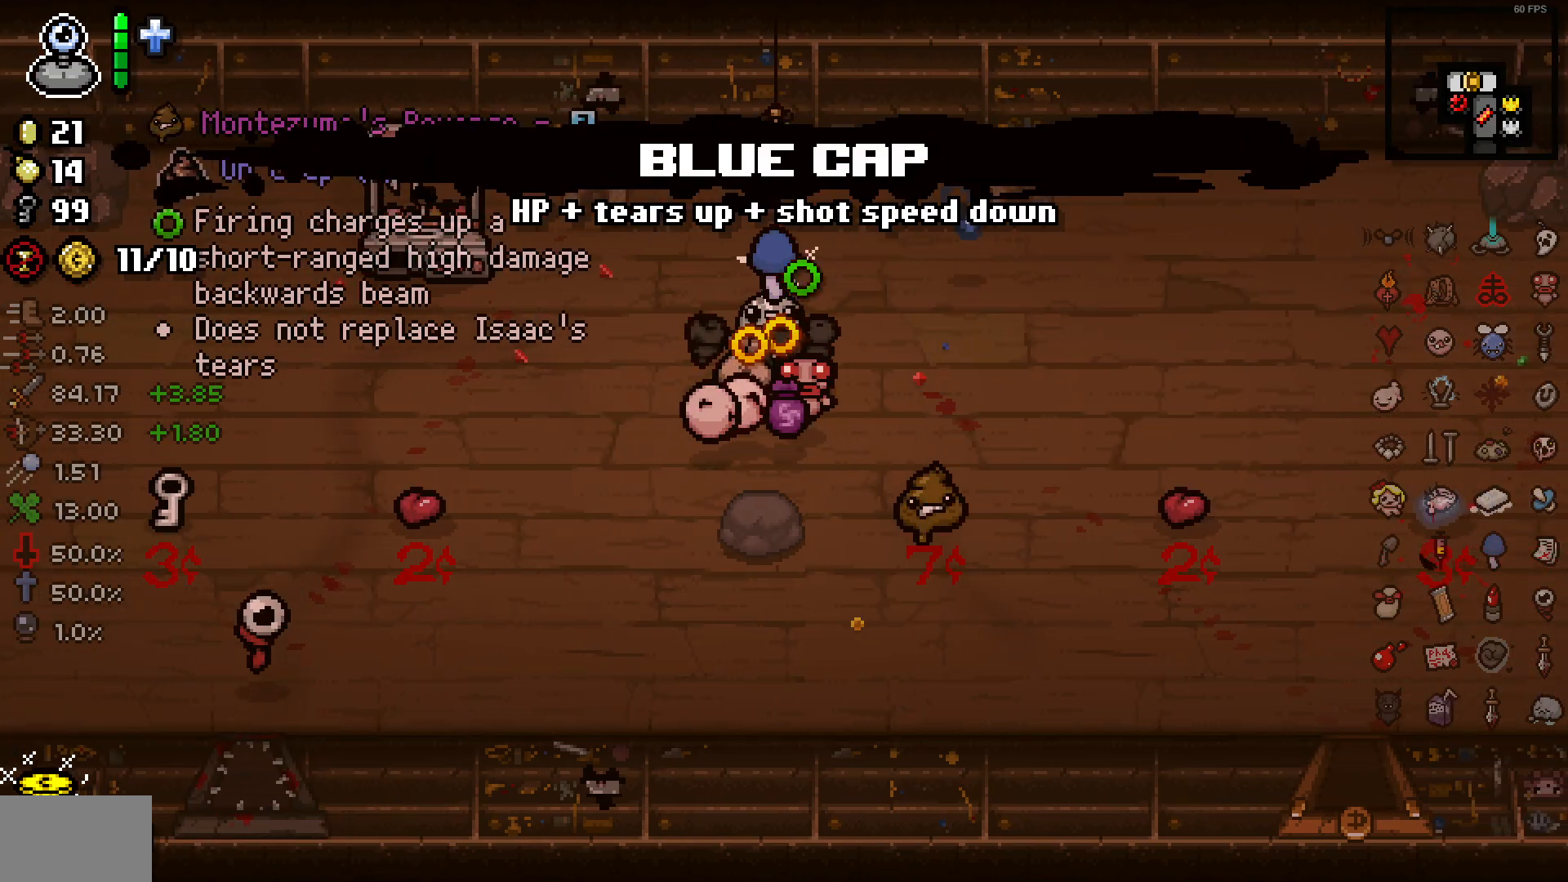
{"buttons": [], "left_stick": "center", "right_stick": "right", "events": [[167, "left_stick", "center"]]}
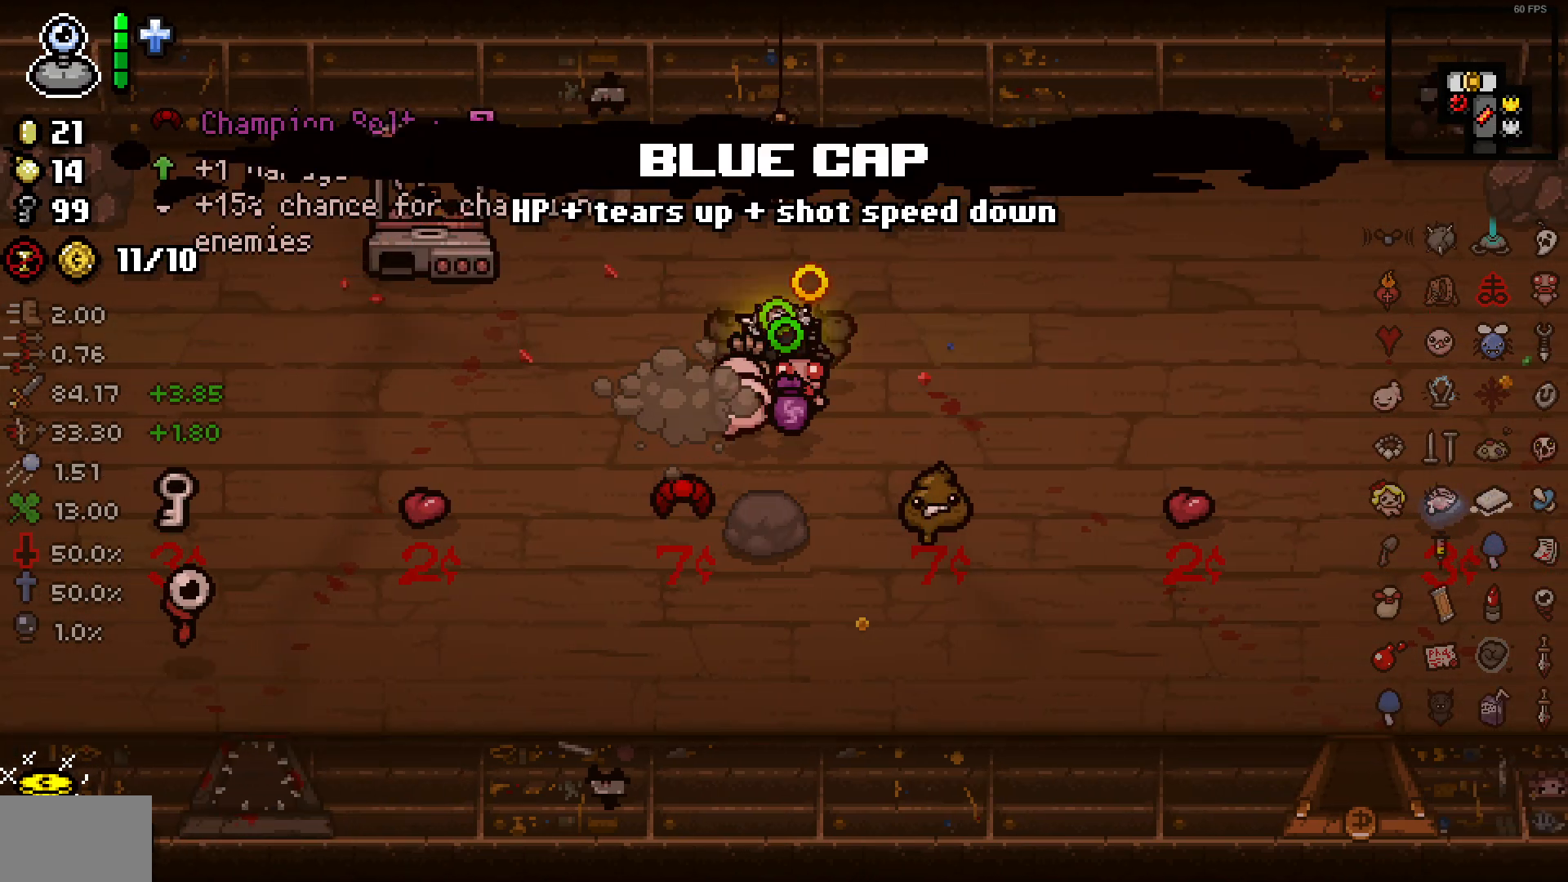
{"buttons": [], "left_stick": "down-left", "right_stick": "right", "events": [[267, "left_stick", "down-left"]]}
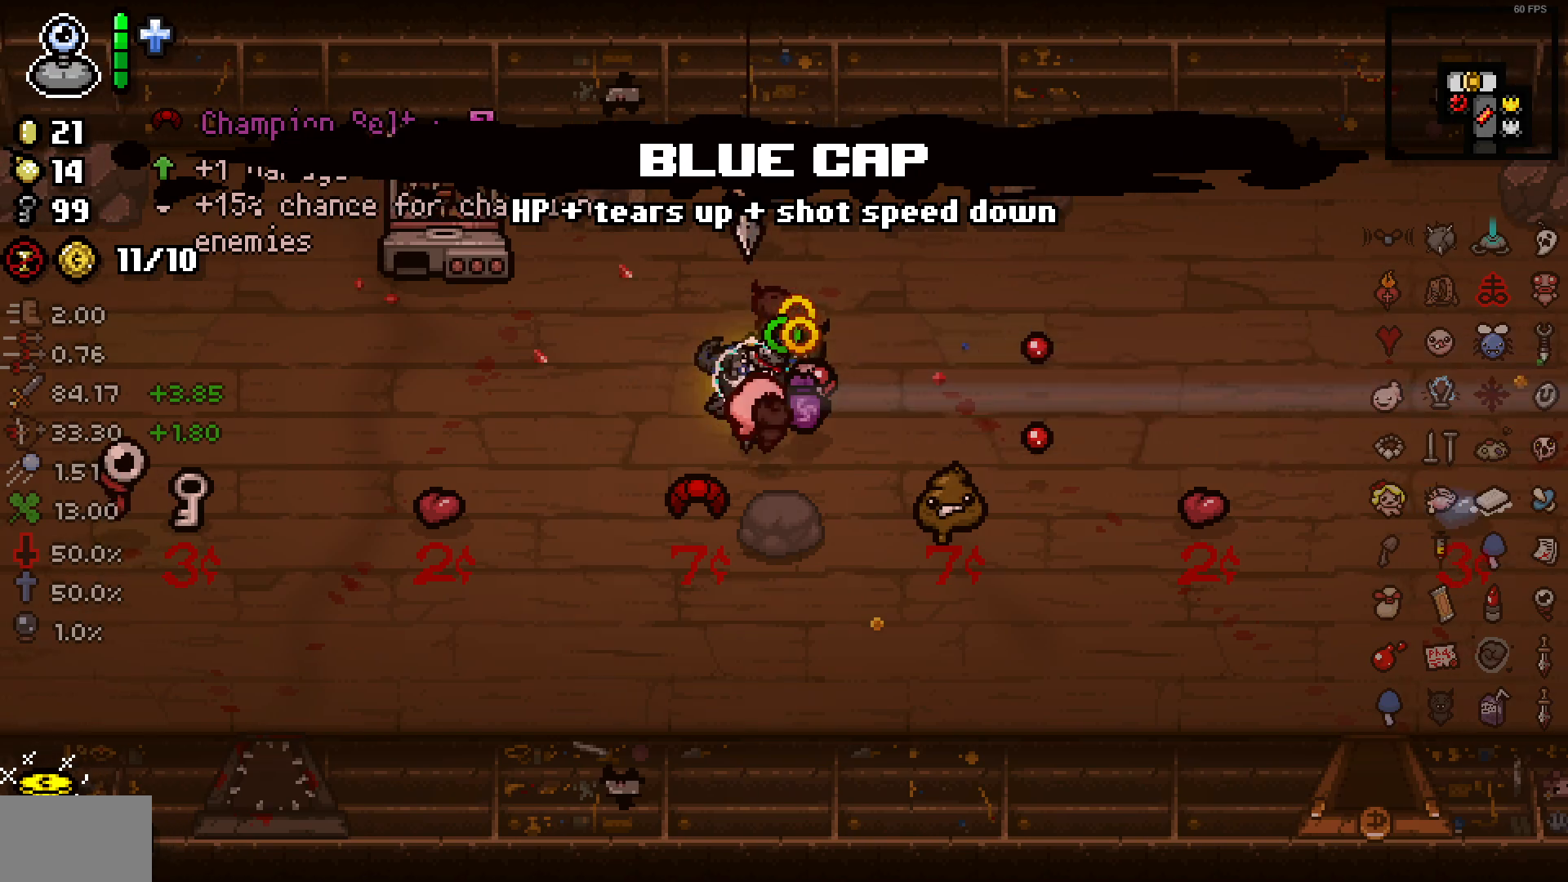
{"buttons": [], "left_stick": "up-right", "right_stick": "right", "events": [[217, "left_stick", "up"], [400, "left_stick", "up-right"]]}
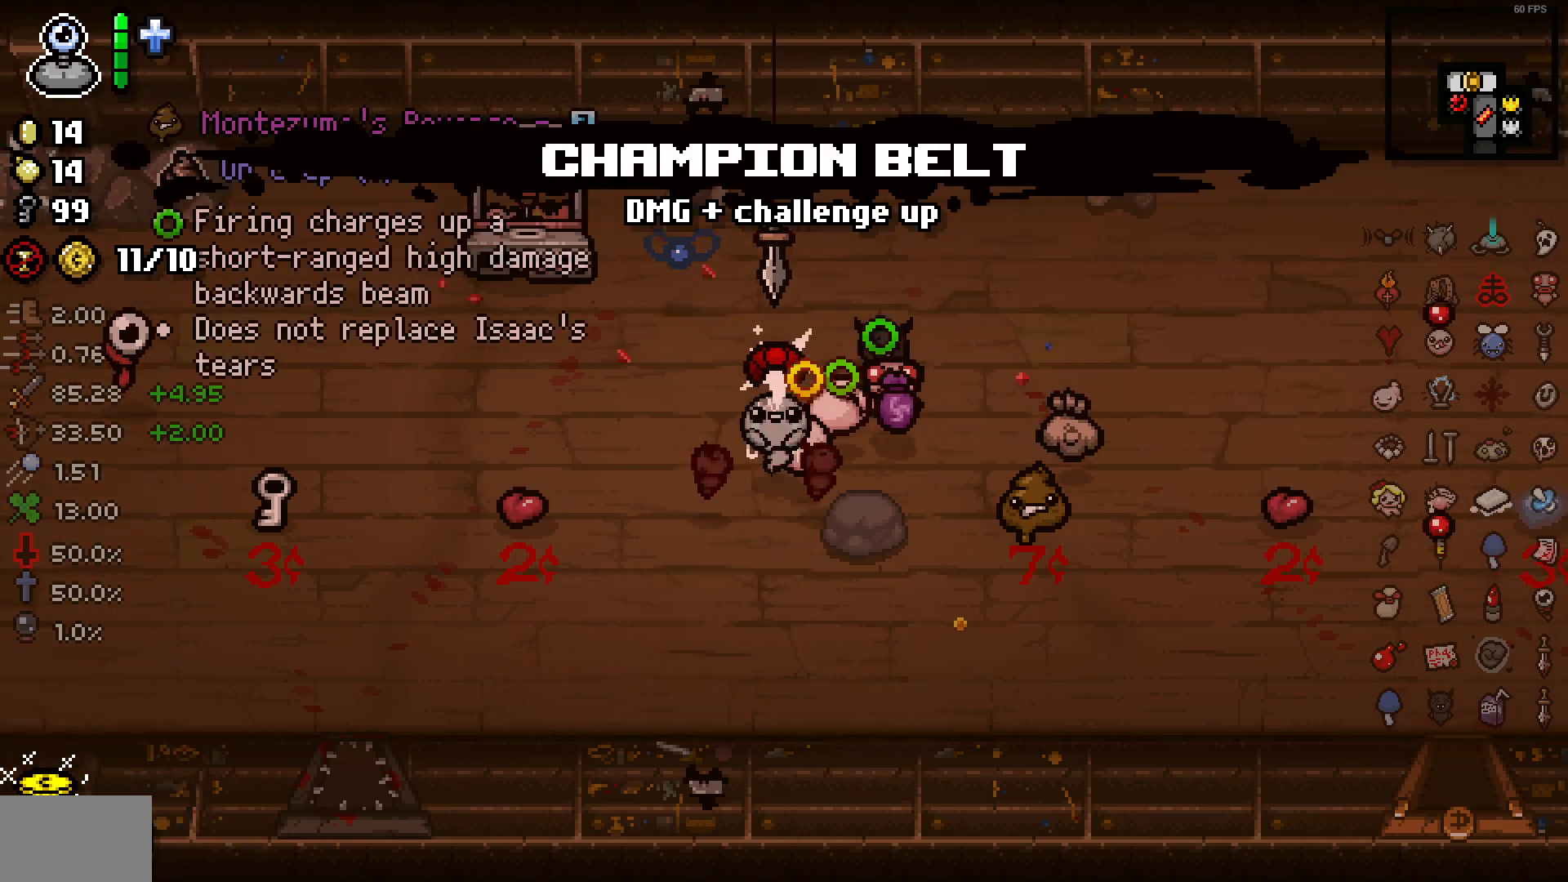
{"buttons": [], "left_stick": "center", "right_stick": "right", "events": [[117, "left_stick", "center"], [267, "left_stick", "right"], [350, "left_stick", "center"]]}
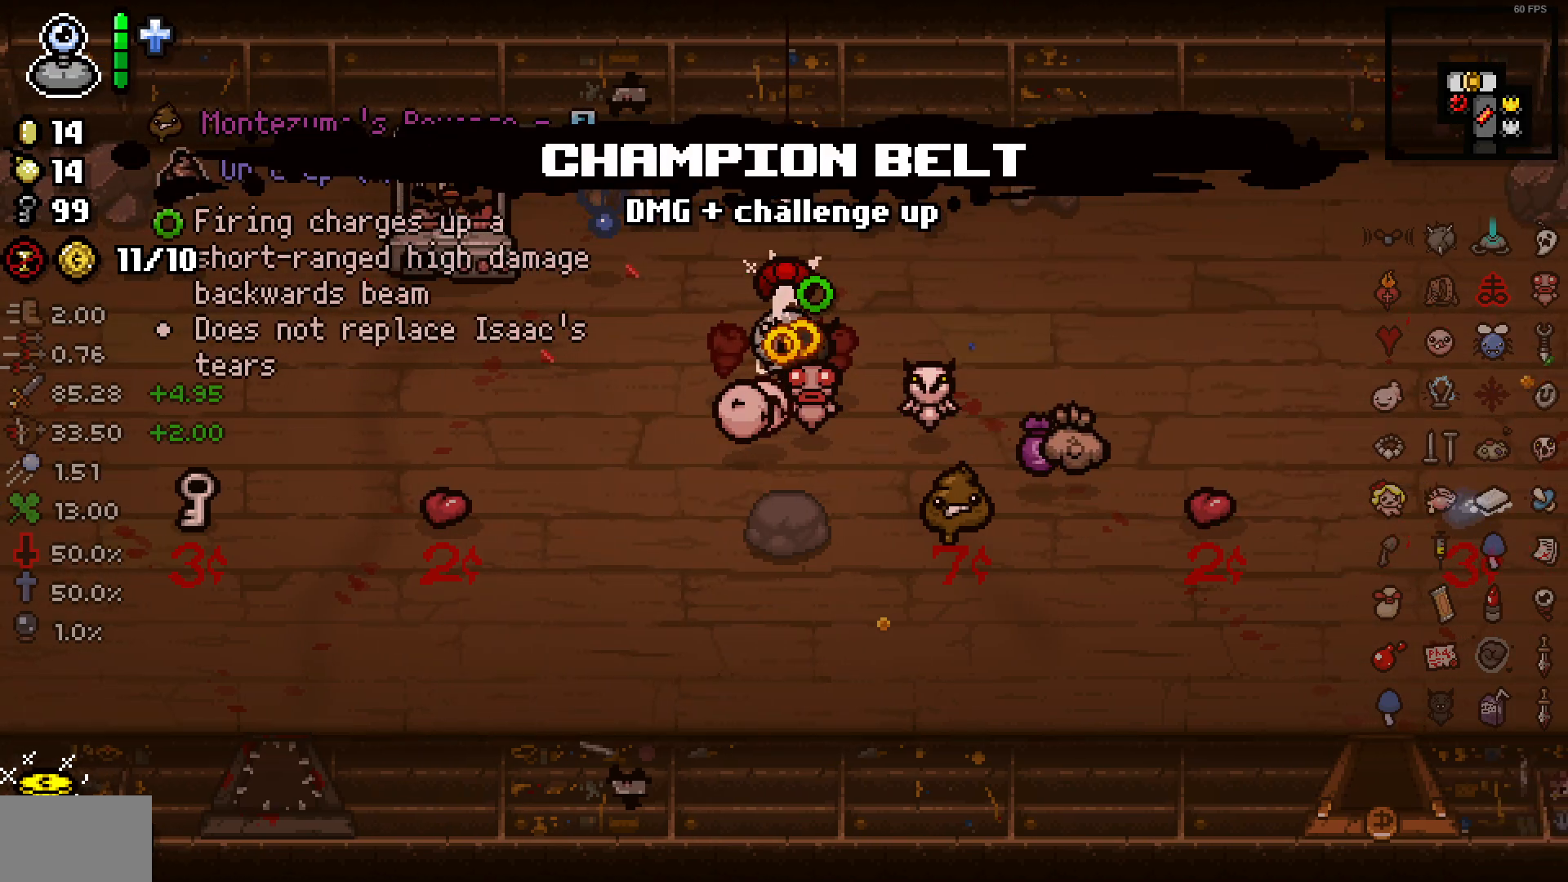
{"buttons": [], "left_stick": "center", "right_stick": "right", "events": []}
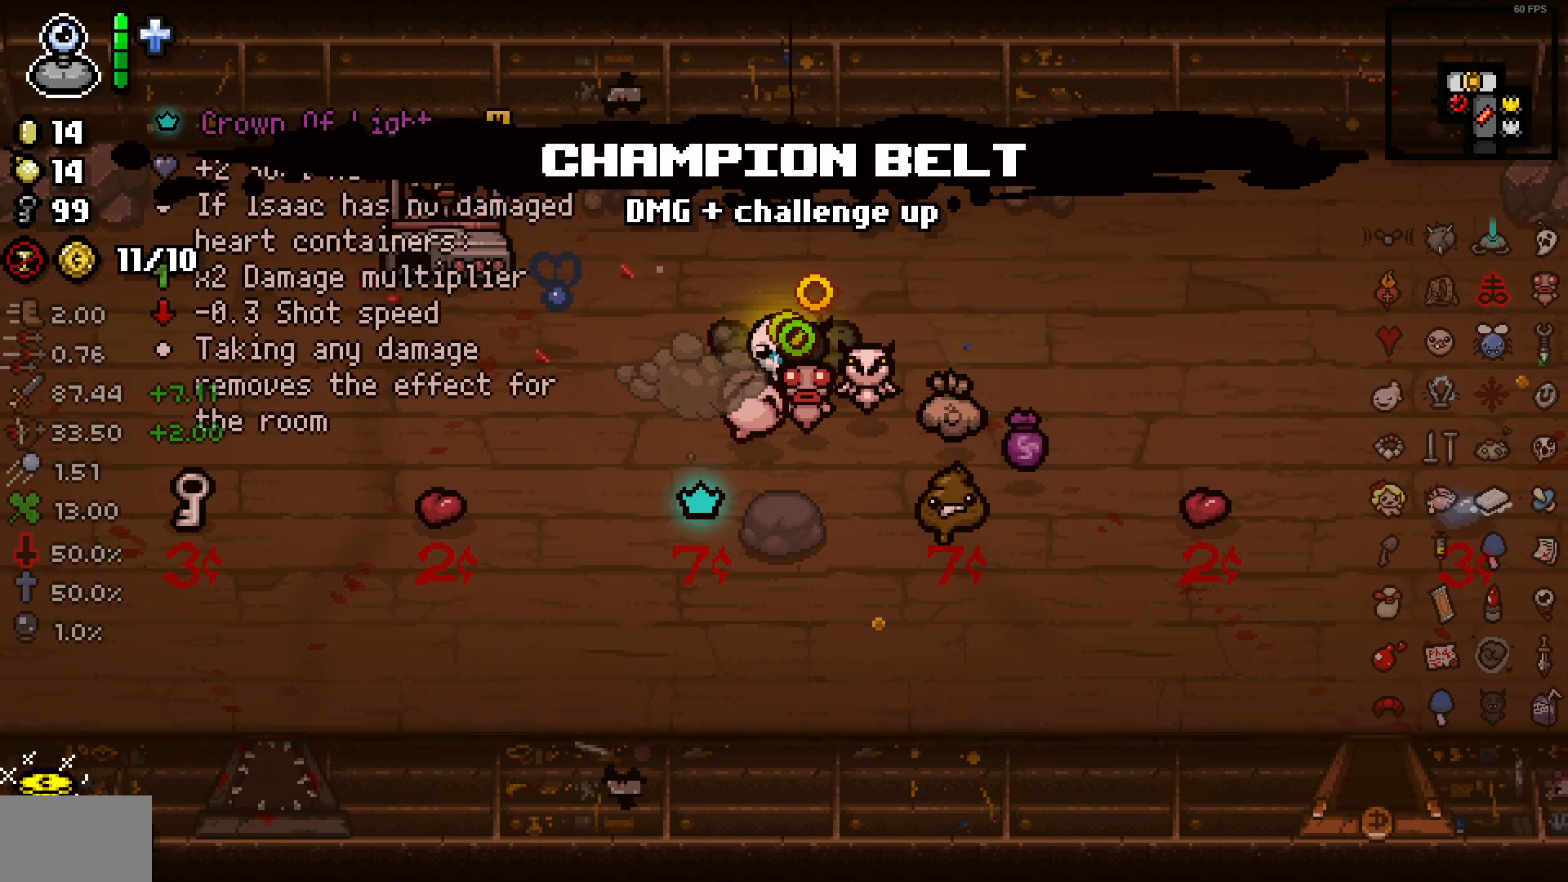
{"buttons": [], "left_stick": "up", "right_stick": "right", "events": [[17, "left_stick", "down-left"], [417, "left_stick", "up"]]}
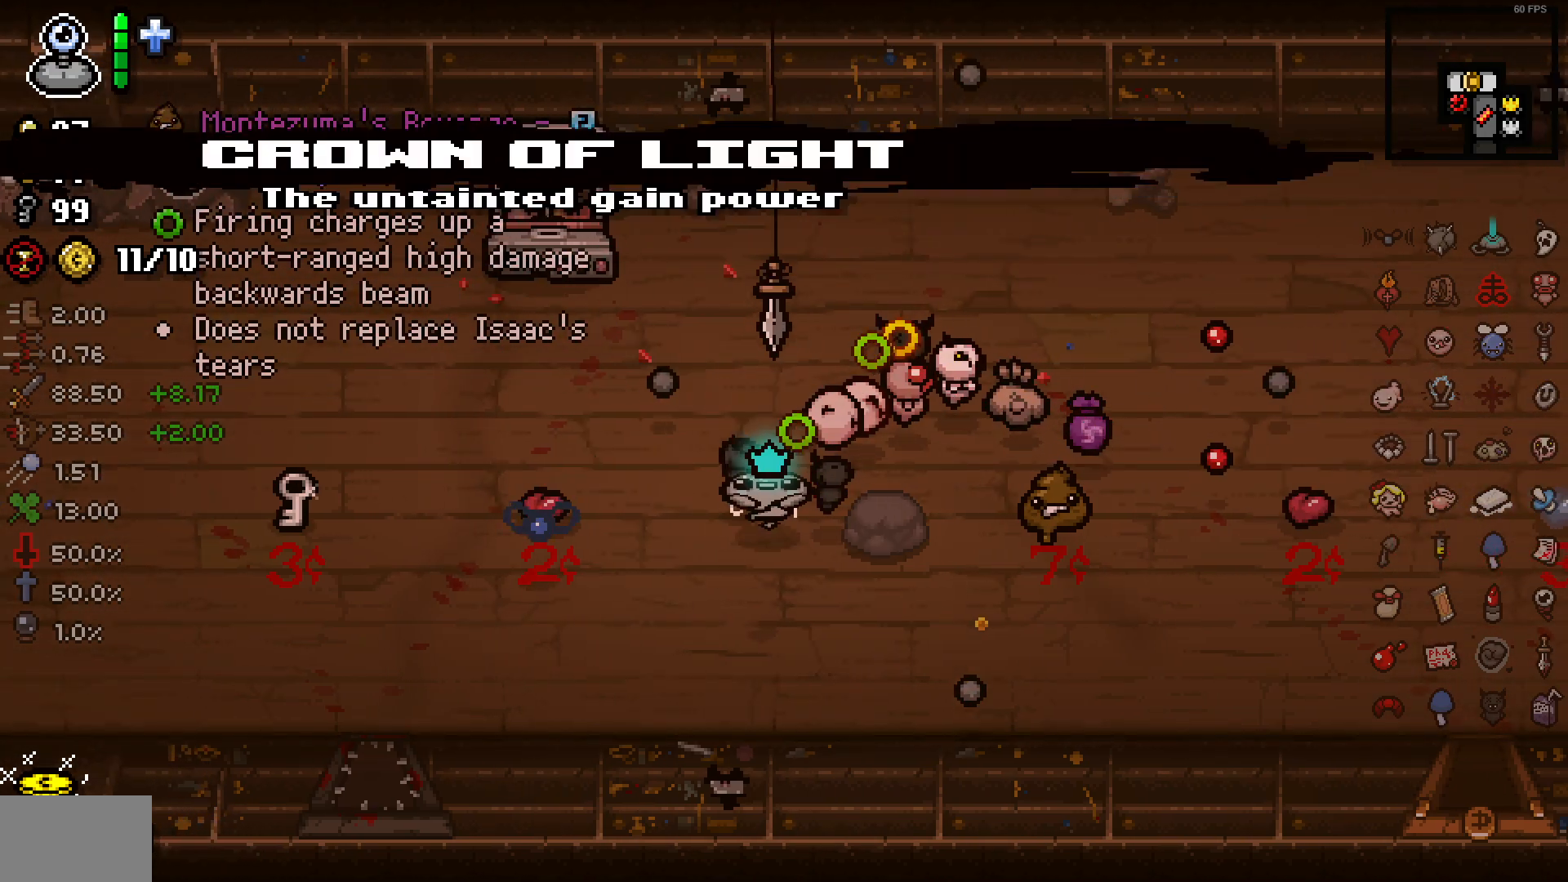
{"buttons": [], "left_stick": "center", "right_stick": "right", "events": [[300, "left_stick", "down"], [417, "left_stick", "center"]]}
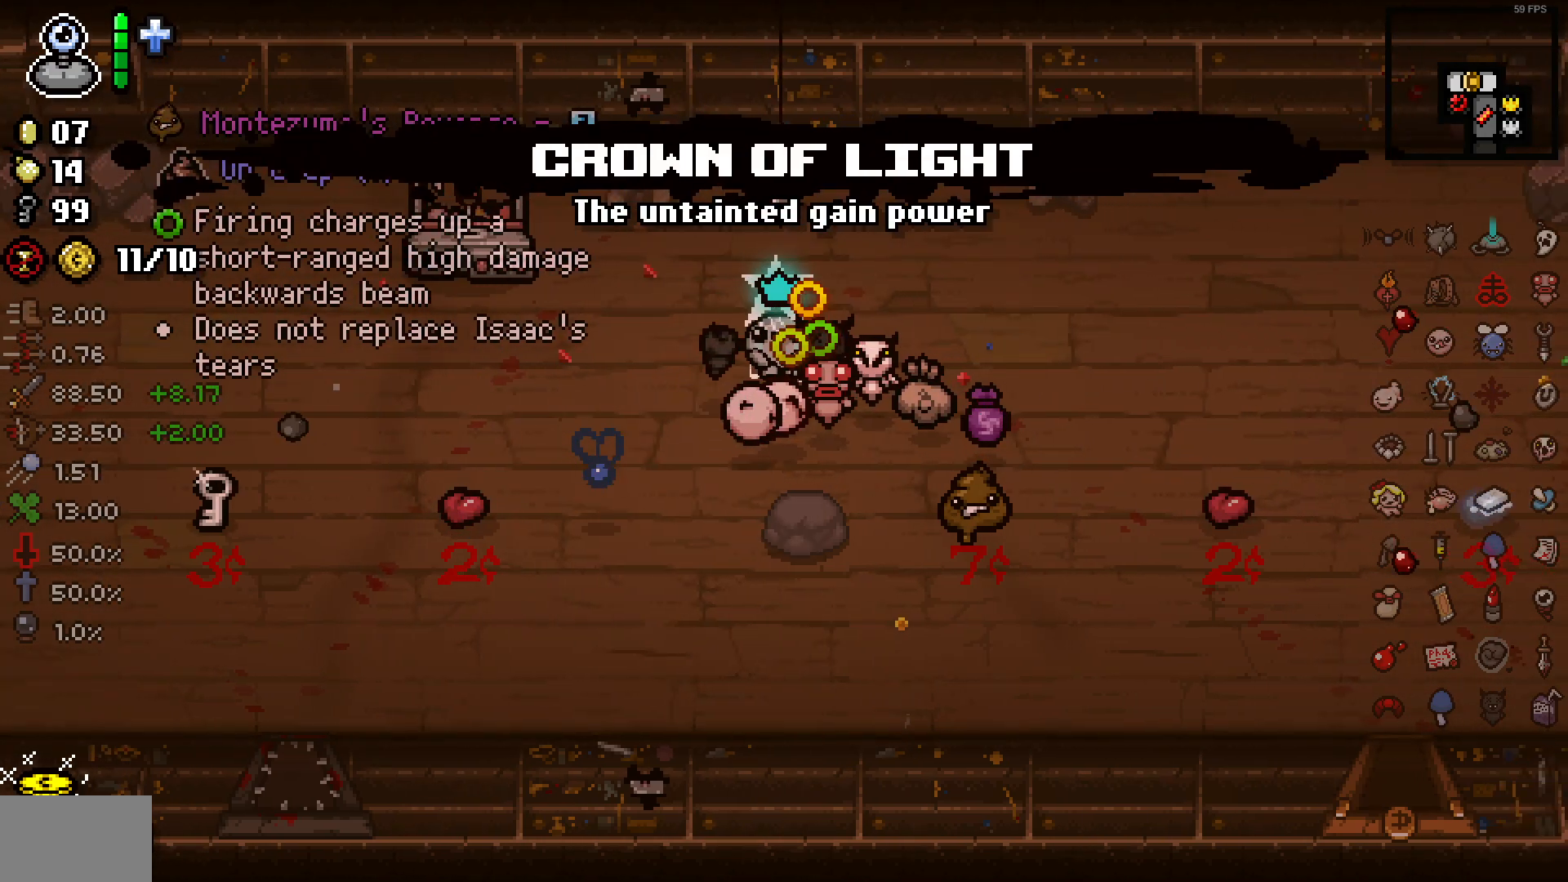
{"buttons": [], "left_stick": "center", "right_stick": "right", "events": []}
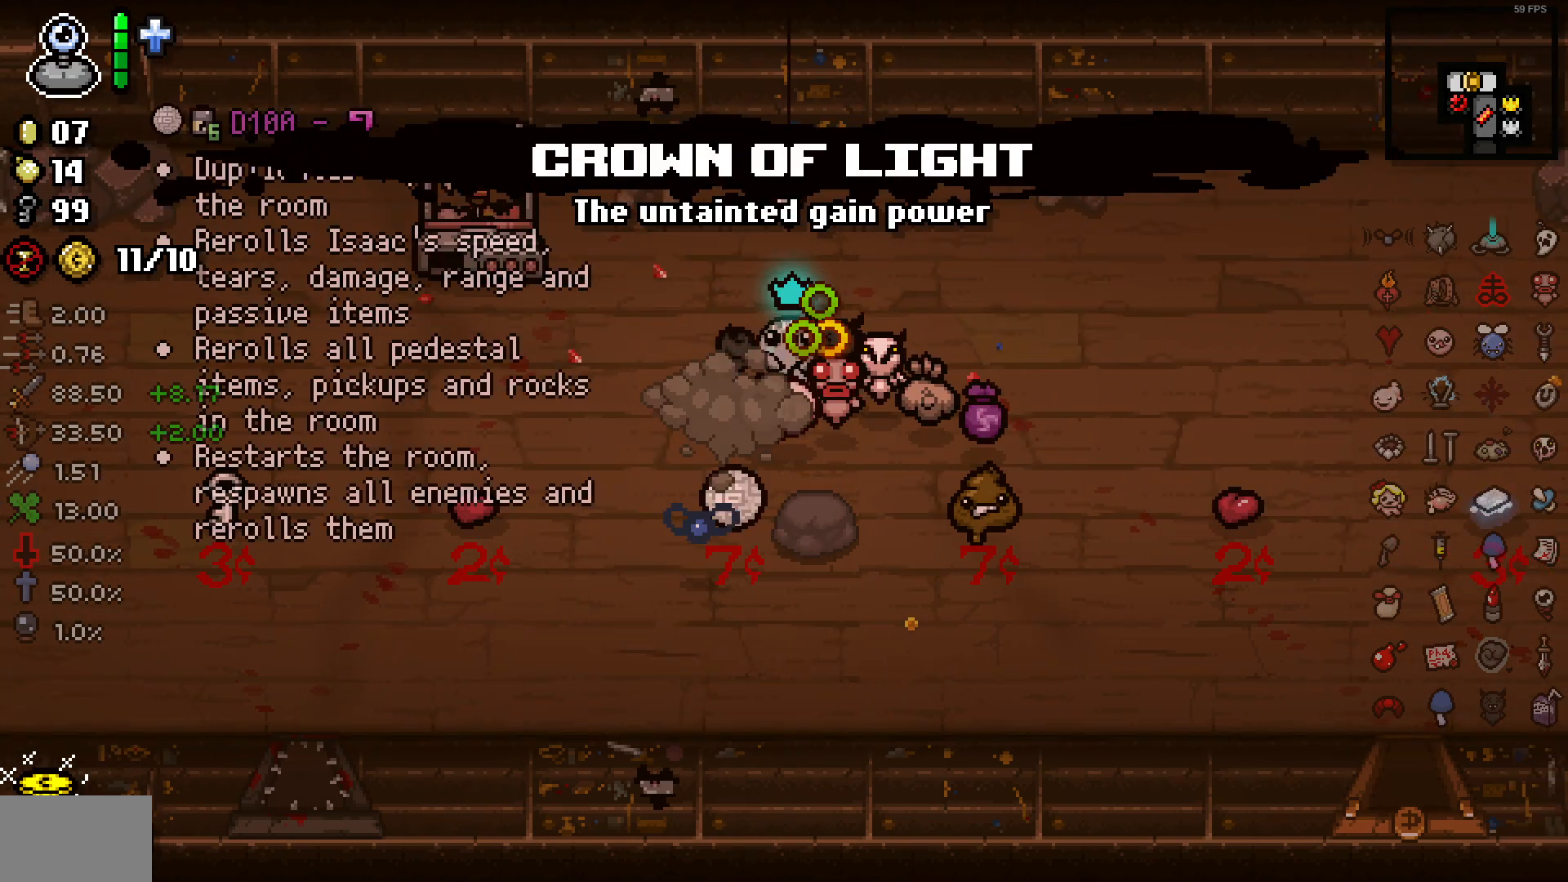
{"buttons": [], "left_stick": "center", "right_stick": "right", "events": []}
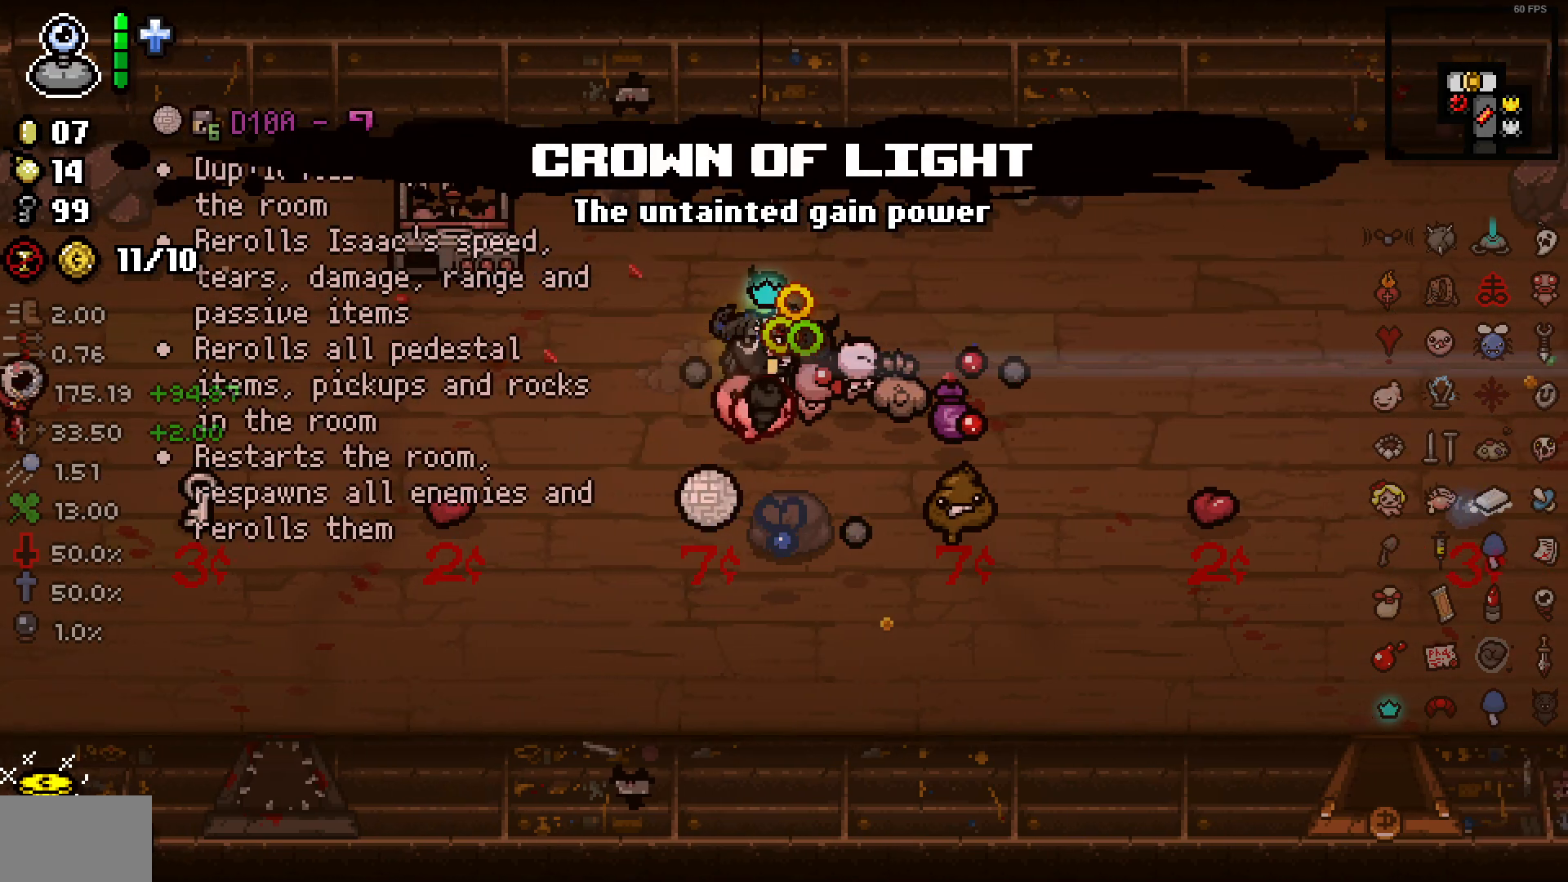
{"buttons": [], "left_stick": "right", "right_stick": "right", "events": [[33, "left_stick", "right"], [233, "left_stick", "center"], [333, "left_stick", "right"]]}